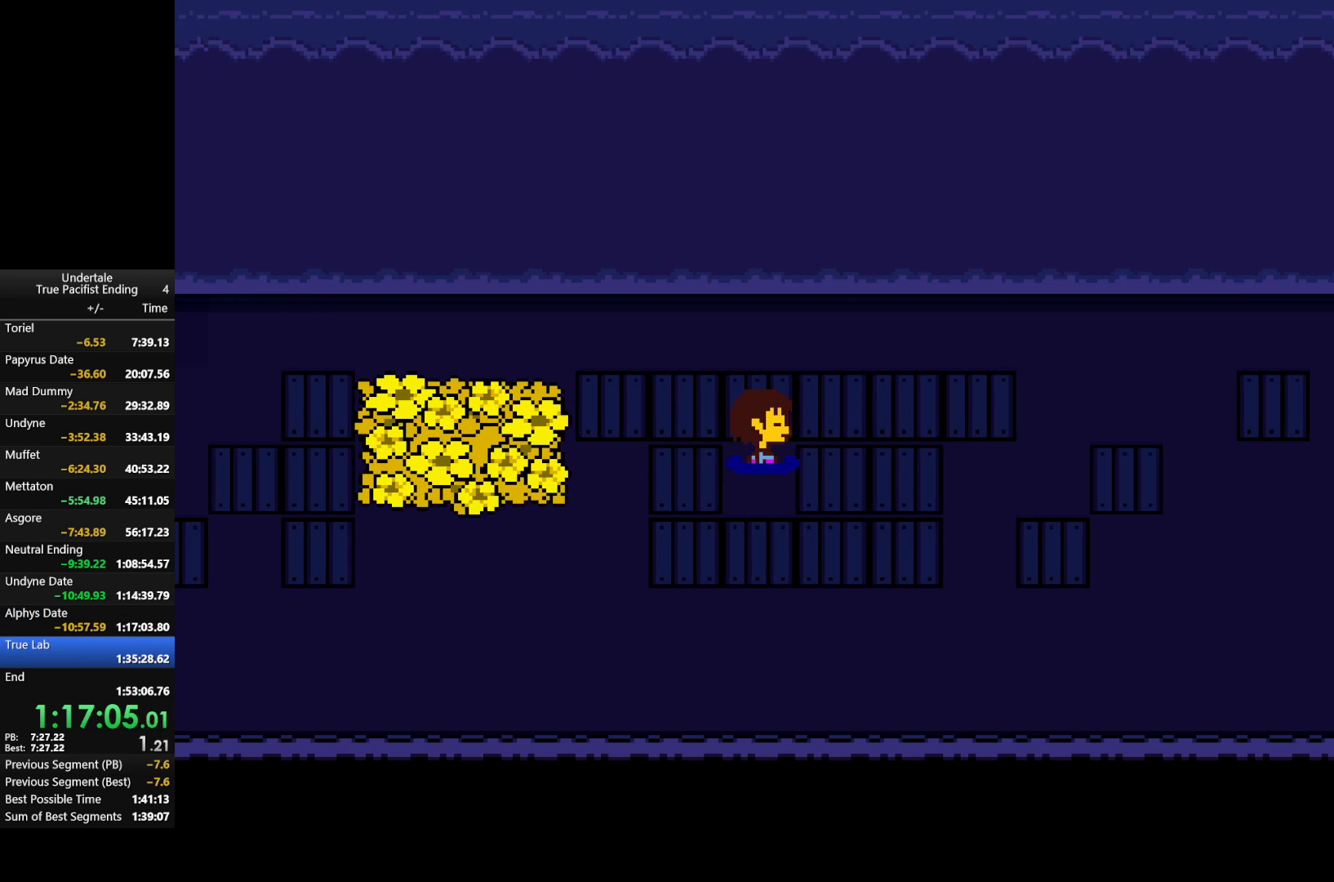
Gameplay with keyboard; each line is a JSON object with the keys held at the frame after it. "events" lists presses ("down") and releases ("up") of "c", "down", "left", "return", "right", "shift", "up", "x" and "z" between this image and that frame as [ms after this image, input, new state], when the widget could be followed in between. No other keys are recorded. Mouse input is not recorded.
{"keys": ["right"], "events": []}
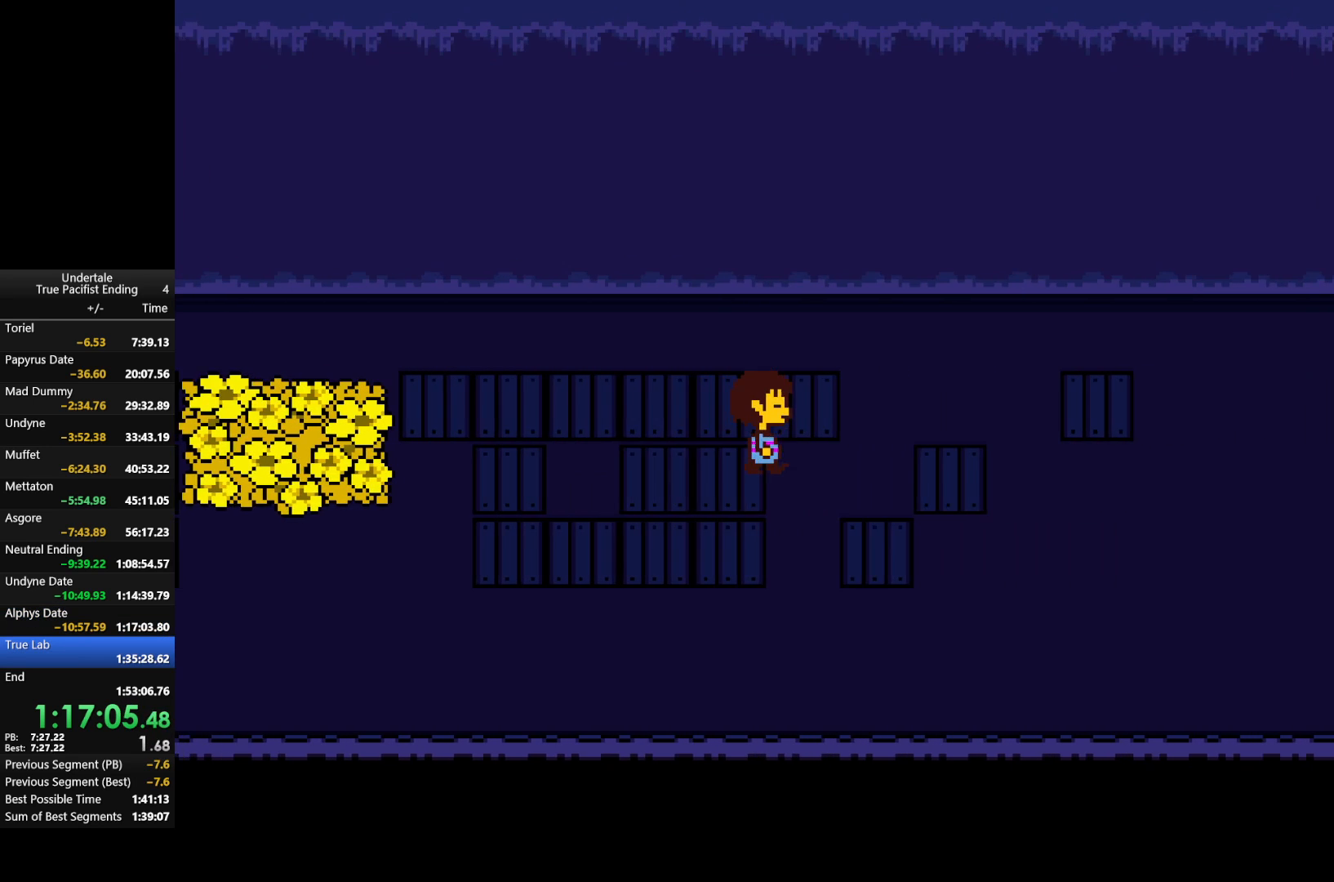
{"keys": ["right"], "events": []}
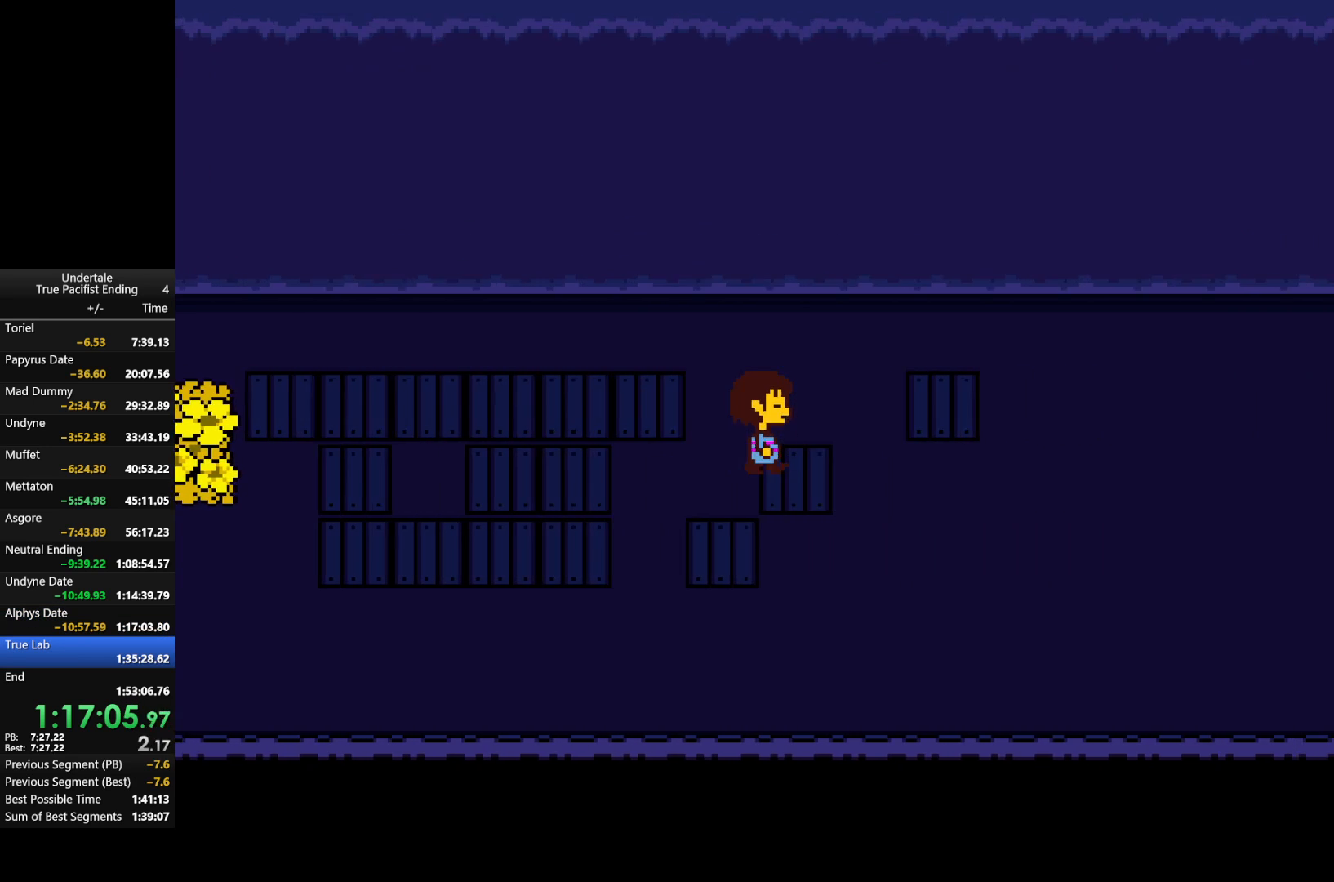
{"keys": ["right"], "events": []}
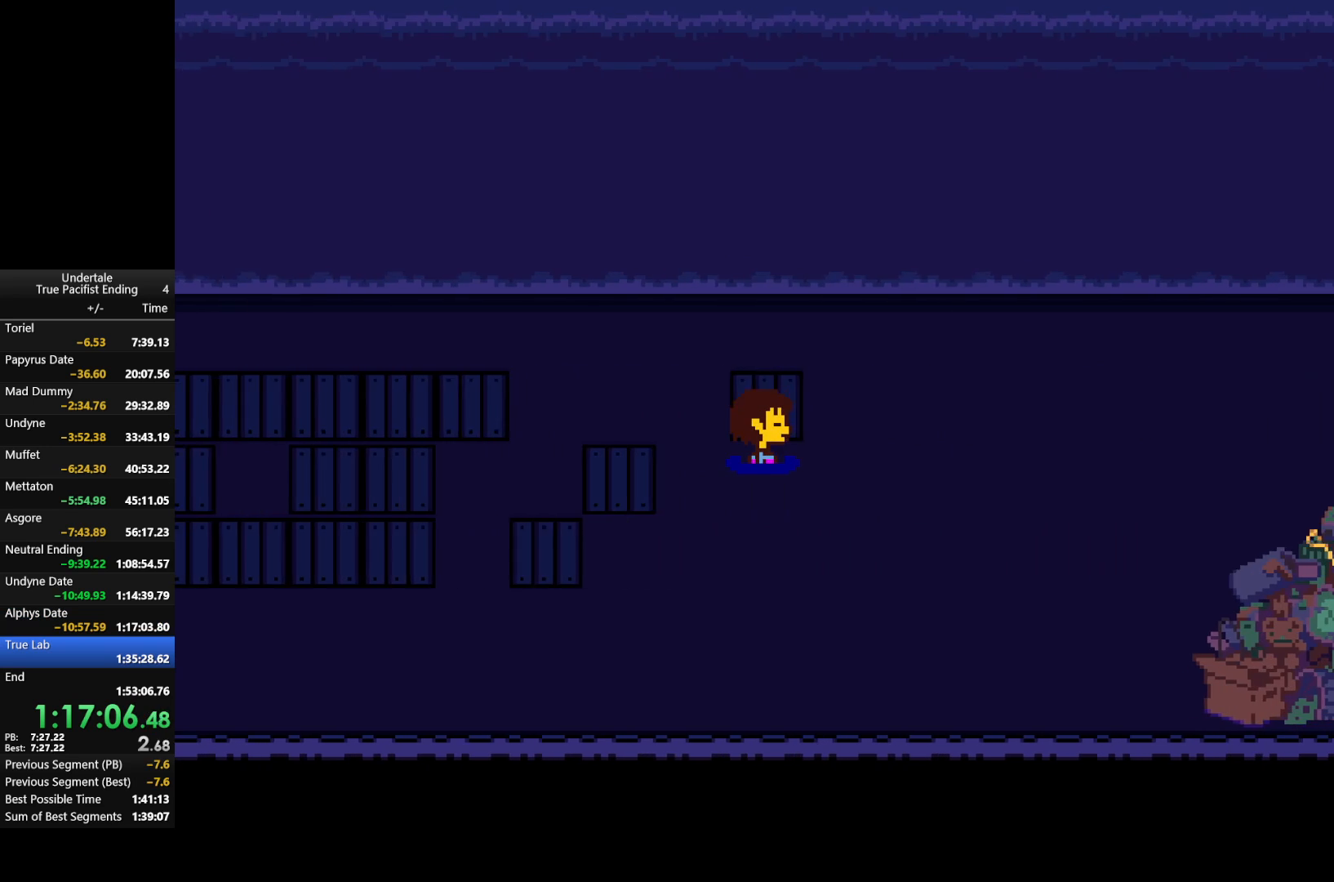
{"keys": ["right"], "events": []}
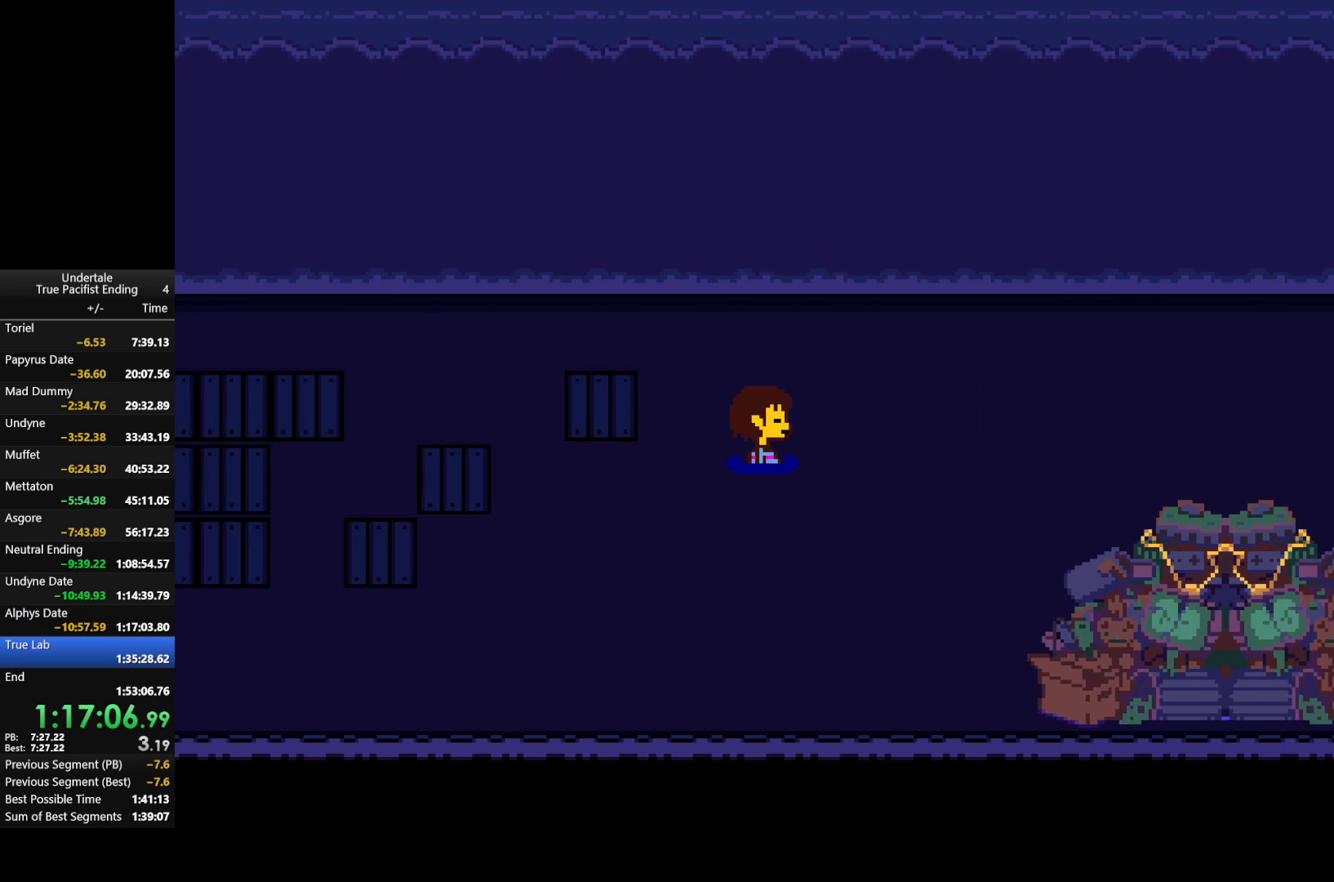
{"keys": ["right"], "events": [[133, "right", "up"], [233, "right", "down"]]}
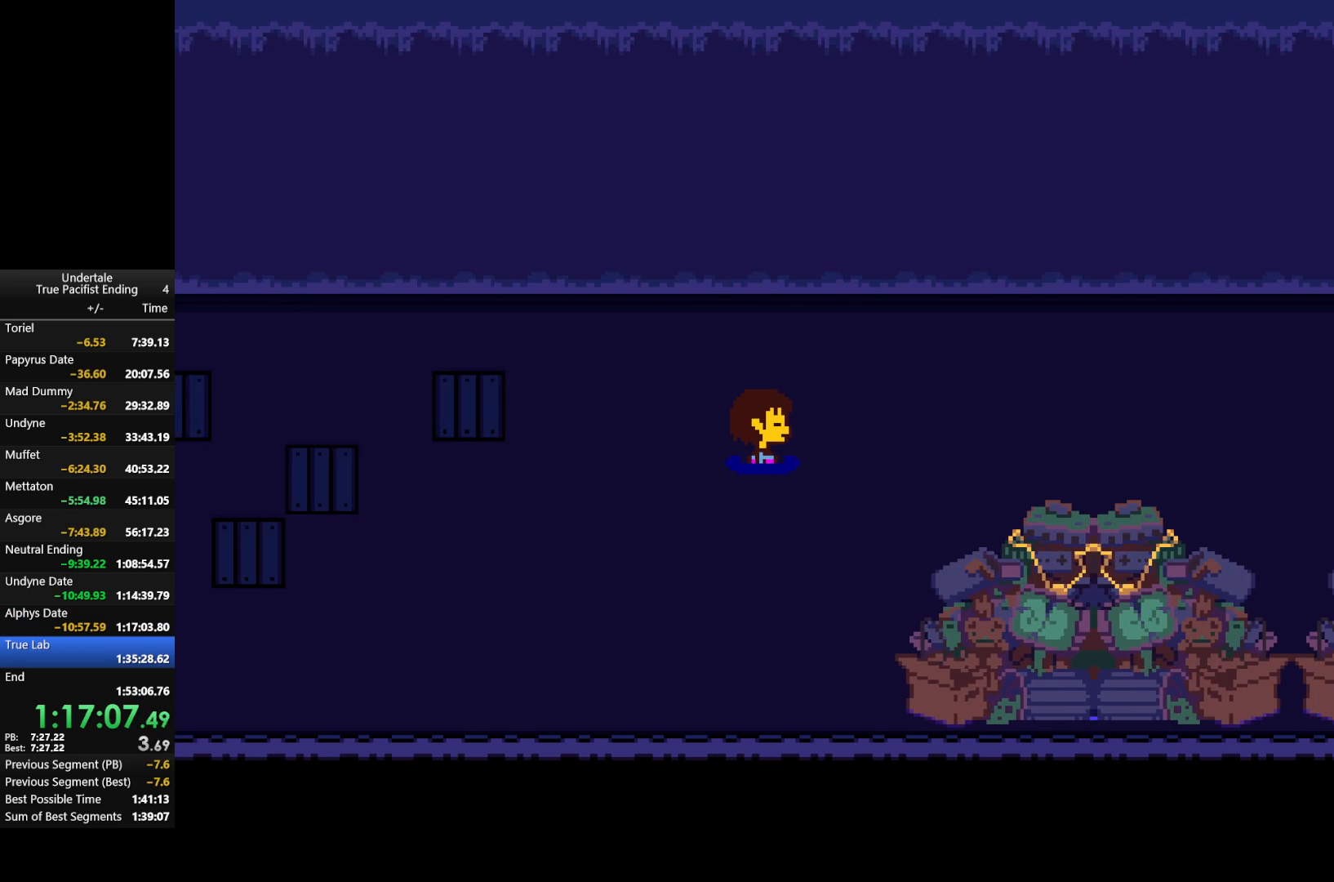
{"keys": ["right"], "events": []}
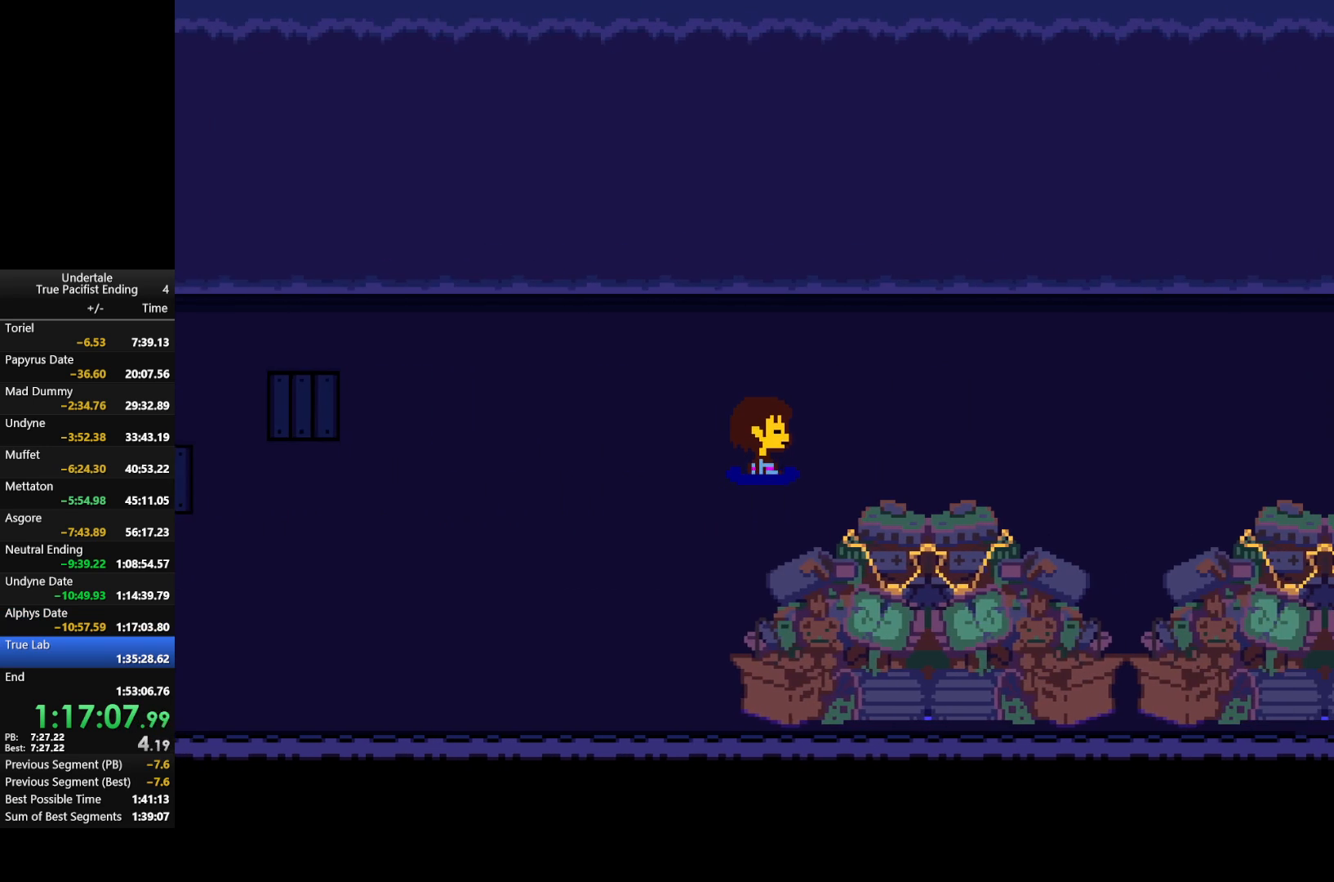
{"keys": ["right"], "events": [[33, "down", "down"], [100, "down", "up"]]}
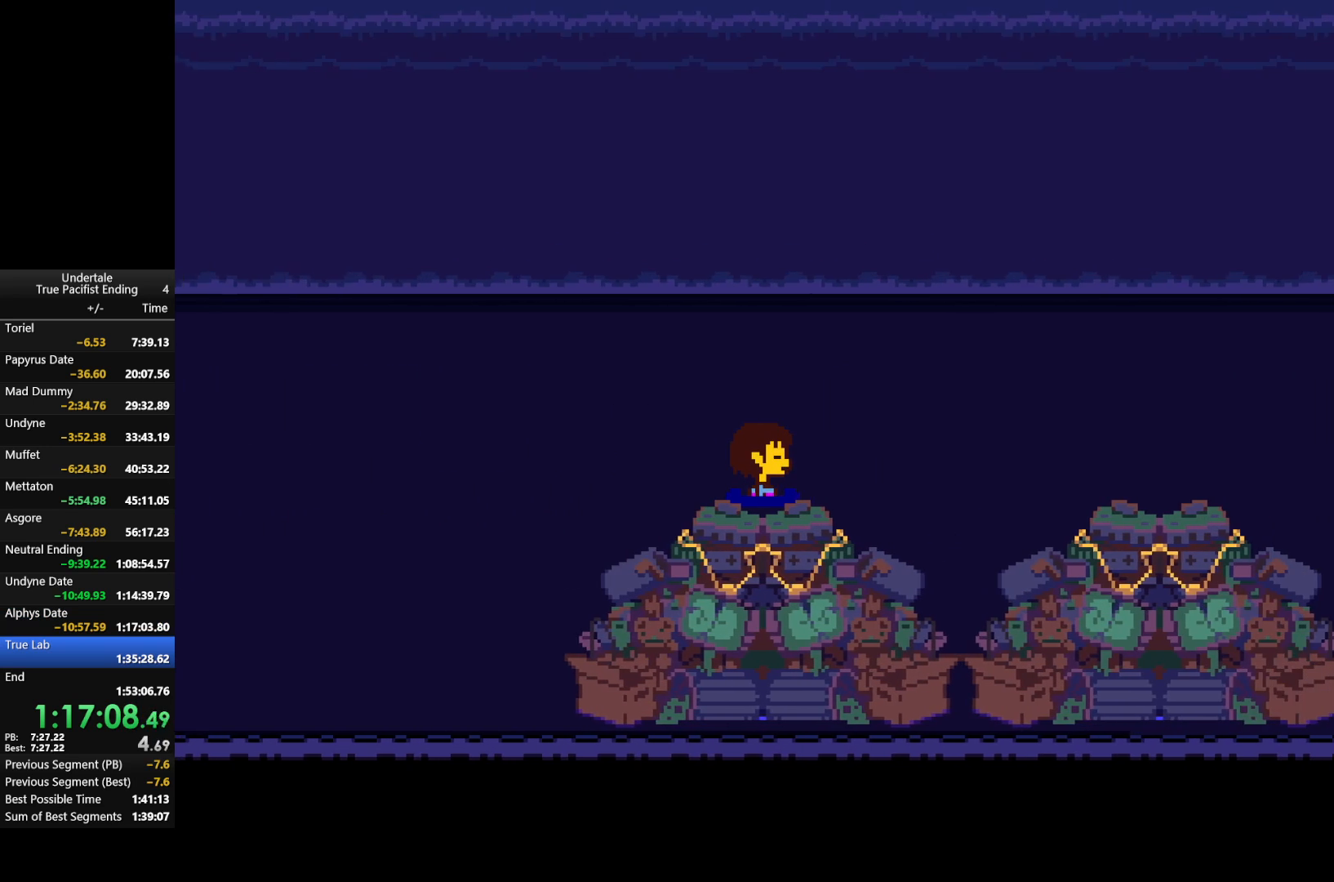
{"keys": ["return", "right", "shift", "x", "z"], "events": [[100, "return", "down"], [100, "shift", "down"], [100, "x", "down"], [100, "z", "down"], [133, "return", "up"], [133, "shift", "up"], [133, "x", "up"], [133, "z", "up"], [233, "return", "down"], [233, "shift", "down"], [233, "x", "down"], [267, "return", "up"], [267, "shift", "up"], [267, "z", "down"], [333, "z", "up"], [367, "return", "down"], [367, "shift", "down"], [367, "x", "up"], [400, "return", "up"], [400, "shift", "up"], [467, "x", "down"], [467, "z", "down"], [500, "return", "down"], [500, "shift", "down"]]}
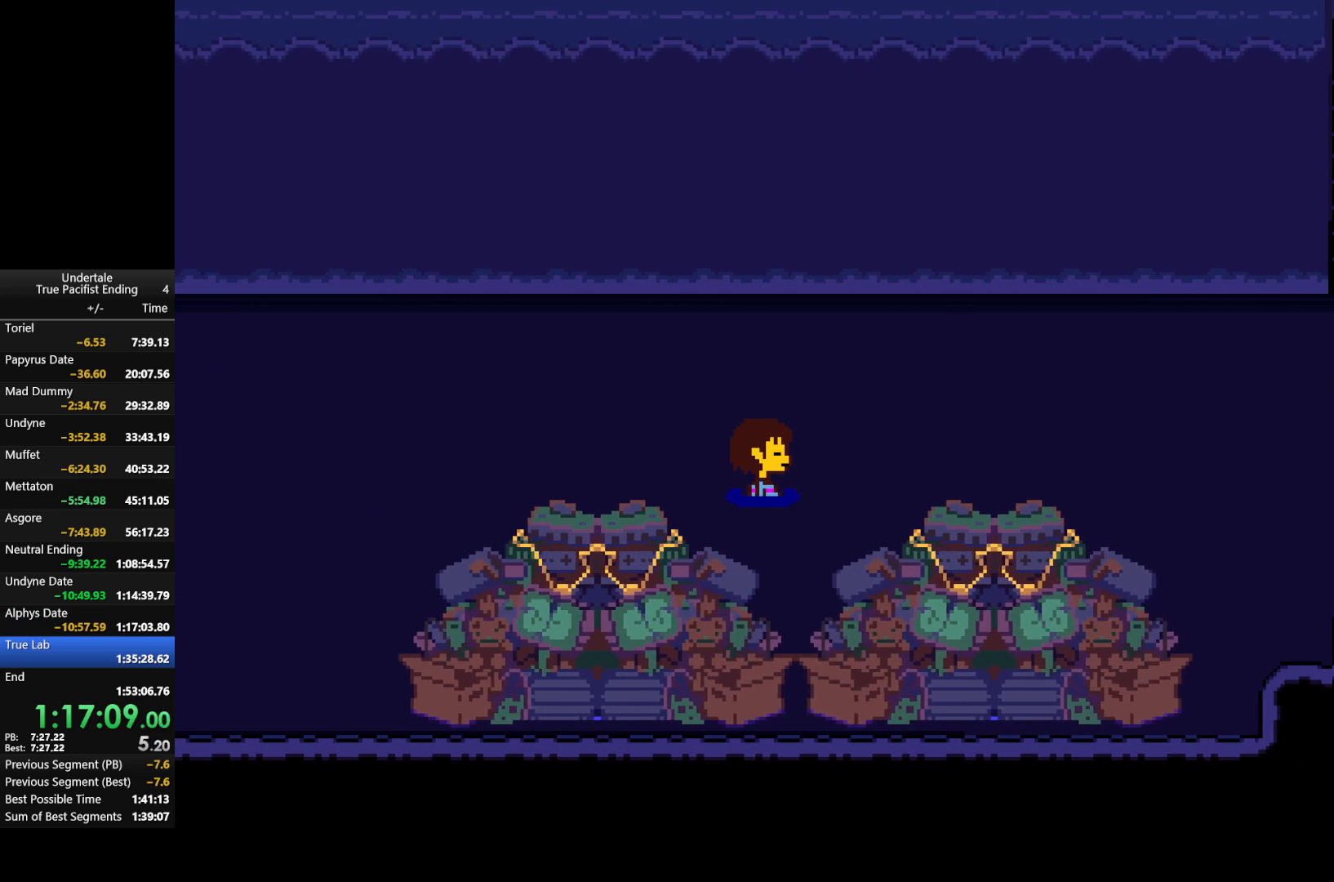
{"keys": ["return", "right", "shift"], "events": [[67, "return", "up"], [67, "shift", "up"], [67, "x", "up"], [67, "z", "up"], [133, "return", "down"], [133, "shift", "down"], [133, "x", "down"], [133, "z", "down"], [333, "return", "up"], [433, "return", "down"], [500, "x", "up"], [500, "z", "up"]]}
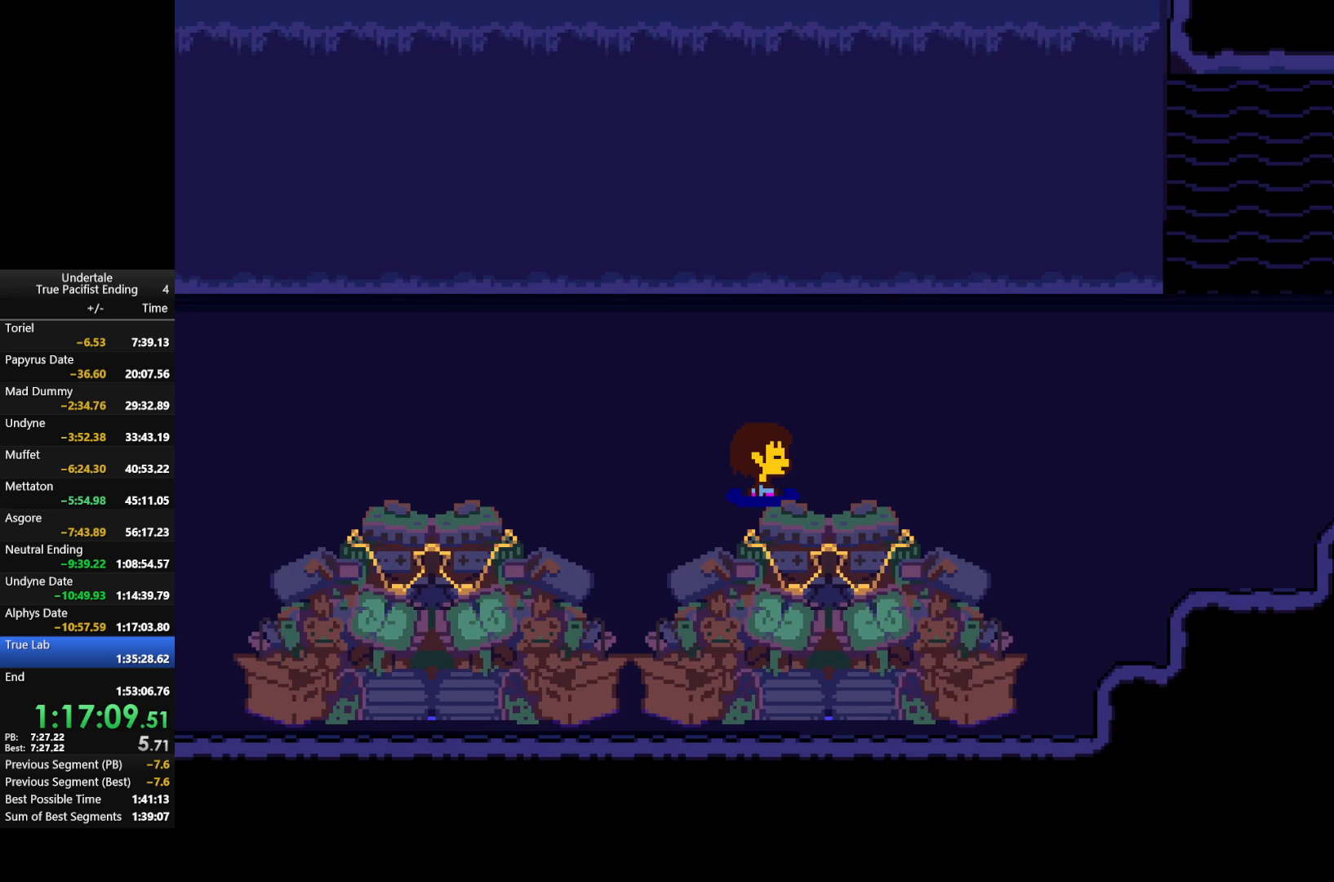
{"keys": ["return", "right", "shift"], "events": [[33, "return", "up"], [33, "x", "down"], [33, "z", "down"], [100, "shift", "up"], [100, "x", "up"], [100, "z", "up"], [167, "return", "down"], [167, "shift", "down"], [167, "x", "down"], [167, "z", "down"], [233, "return", "up"], [233, "shift", "up"], [267, "x", "up"], [267, "z", "up"], [333, "return", "down"], [333, "shift", "down"], [367, "z", "down"], [400, "return", "up"], [400, "shift", "up"], [400, "x", "down"], [467, "x", "up"], [467, "z", "up"], [500, "return", "down"], [500, "shift", "down"]]}
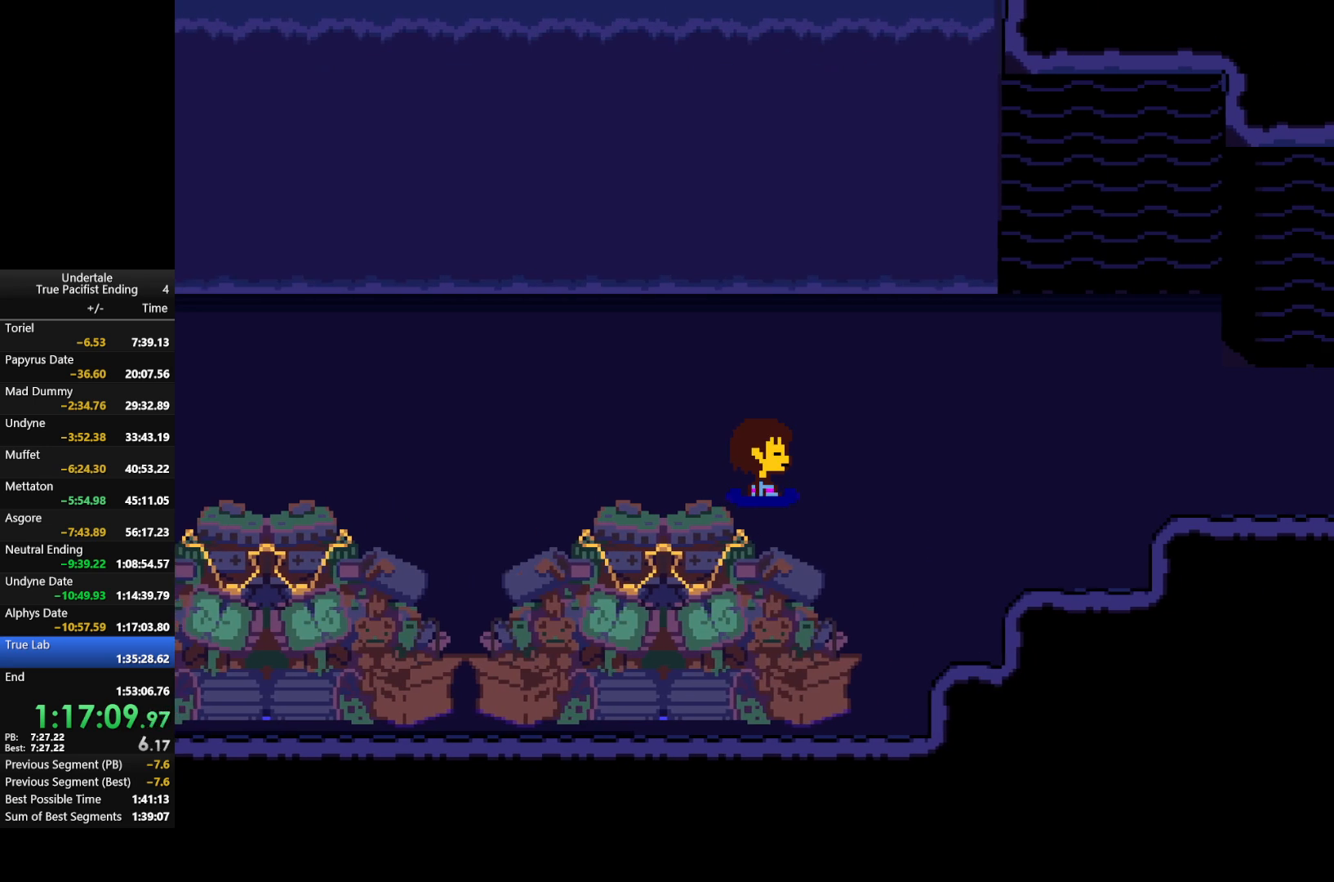
{"keys": ["right", "x", "z"], "events": [[100, "return", "up"], [100, "shift", "up"], [100, "x", "down"], [100, "z", "down"], [133, "x", "up"], [133, "z", "up"], [267, "return", "down"], [267, "shift", "down"], [267, "z", "down"], [300, "return", "up"], [300, "shift", "up"], [300, "x", "down"], [333, "x", "up"], [333, "z", "up"], [400, "return", "down"], [400, "shift", "down"], [433, "x", "down"], [433, "z", "down"], [500, "return", "up"], [500, "shift", "up"]]}
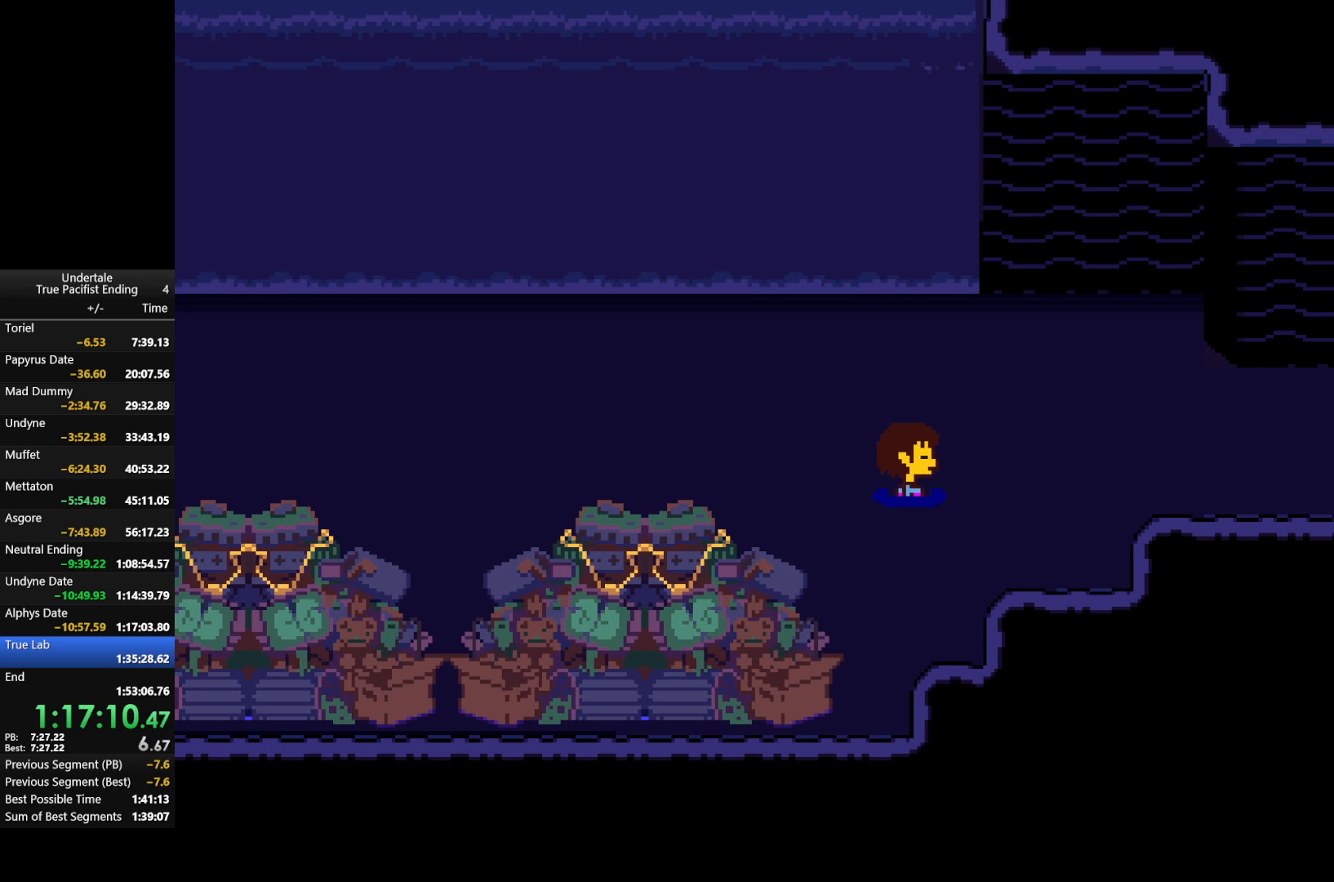
{"keys": ["right", "z"], "events": [[33, "shift", "down"], [33, "x", "up"], [33, "z", "up"], [100, "return", "down"], [133, "return", "up"], [133, "shift", "up"], [133, "z", "down"], [167, "x", "down"], [233, "return", "down"], [233, "shift", "down"], [233, "x", "up"], [233, "z", "up"], [267, "return", "up"], [267, "shift", "up"], [333, "z", "down"], [367, "x", "down"], [400, "return", "down"], [400, "shift", "down"], [400, "x", "up"], [400, "z", "up"], [467, "return", "up"], [467, "shift", "up"], [500, "z", "down"]]}
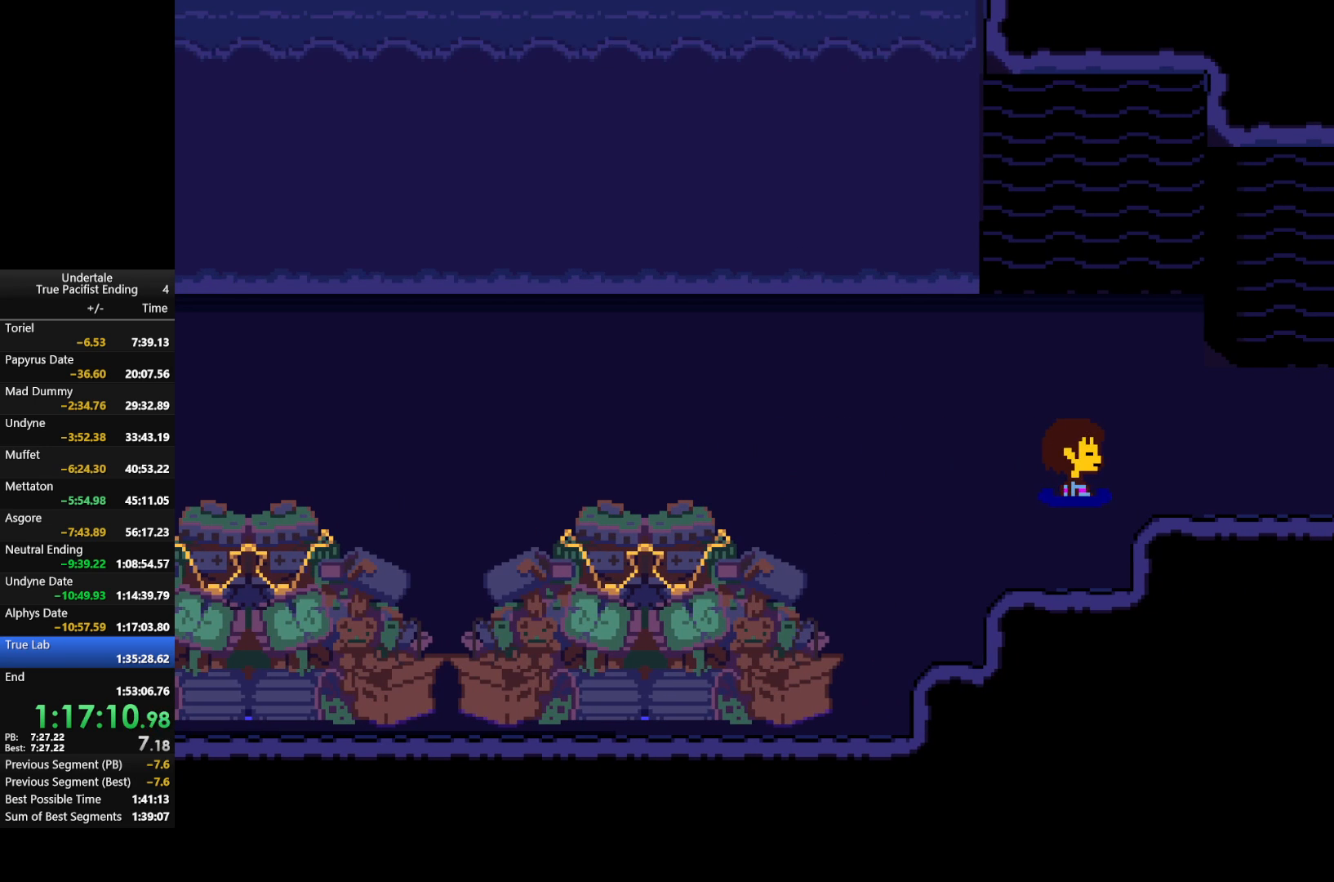
{"keys": ["right"], "events": [[67, "return", "down"], [67, "shift", "down"], [67, "x", "down"], [100, "return", "up"], [100, "z", "up"], [133, "shift", "up"], [133, "x", "up"]]}
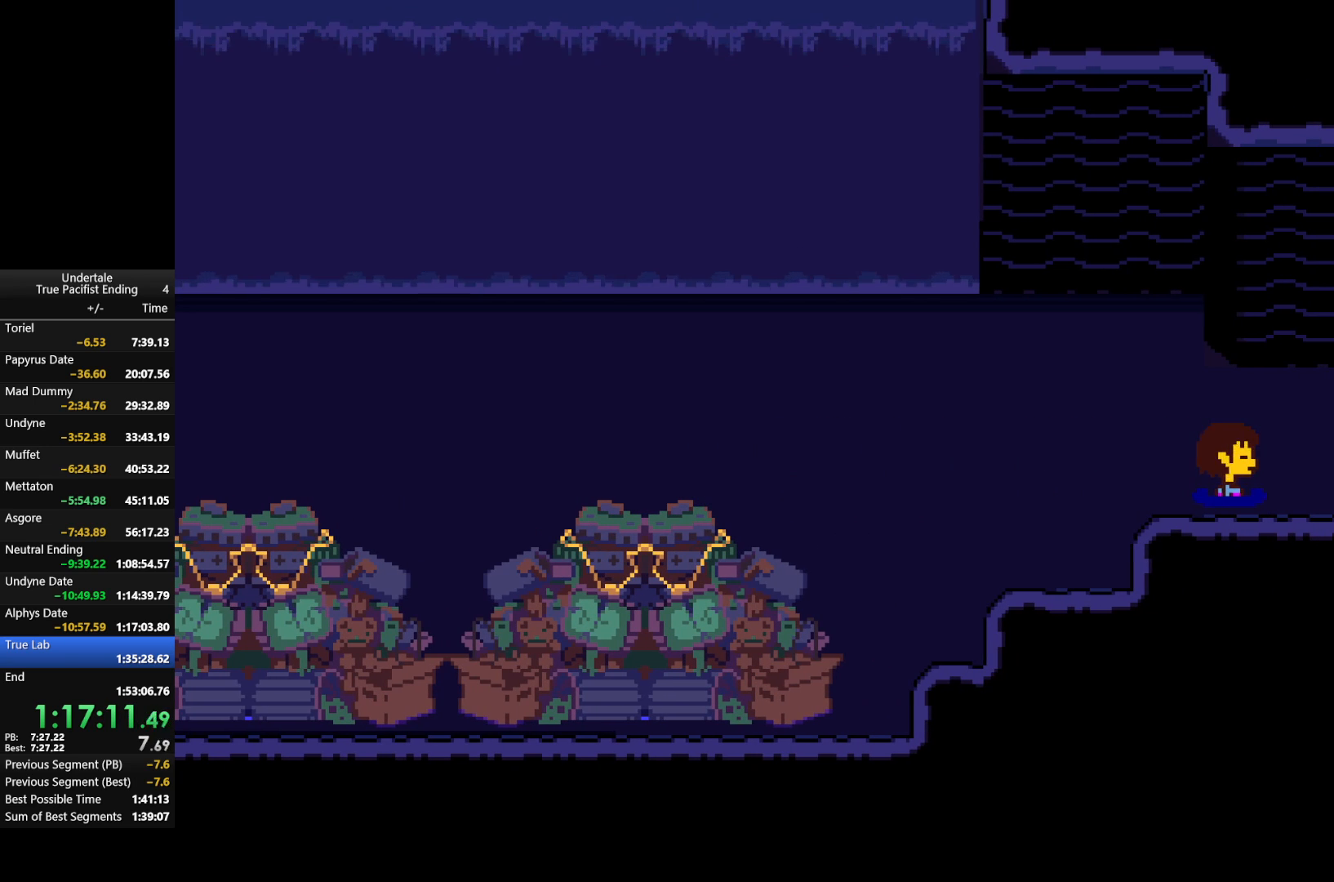
{"keys": ["right"], "events": []}
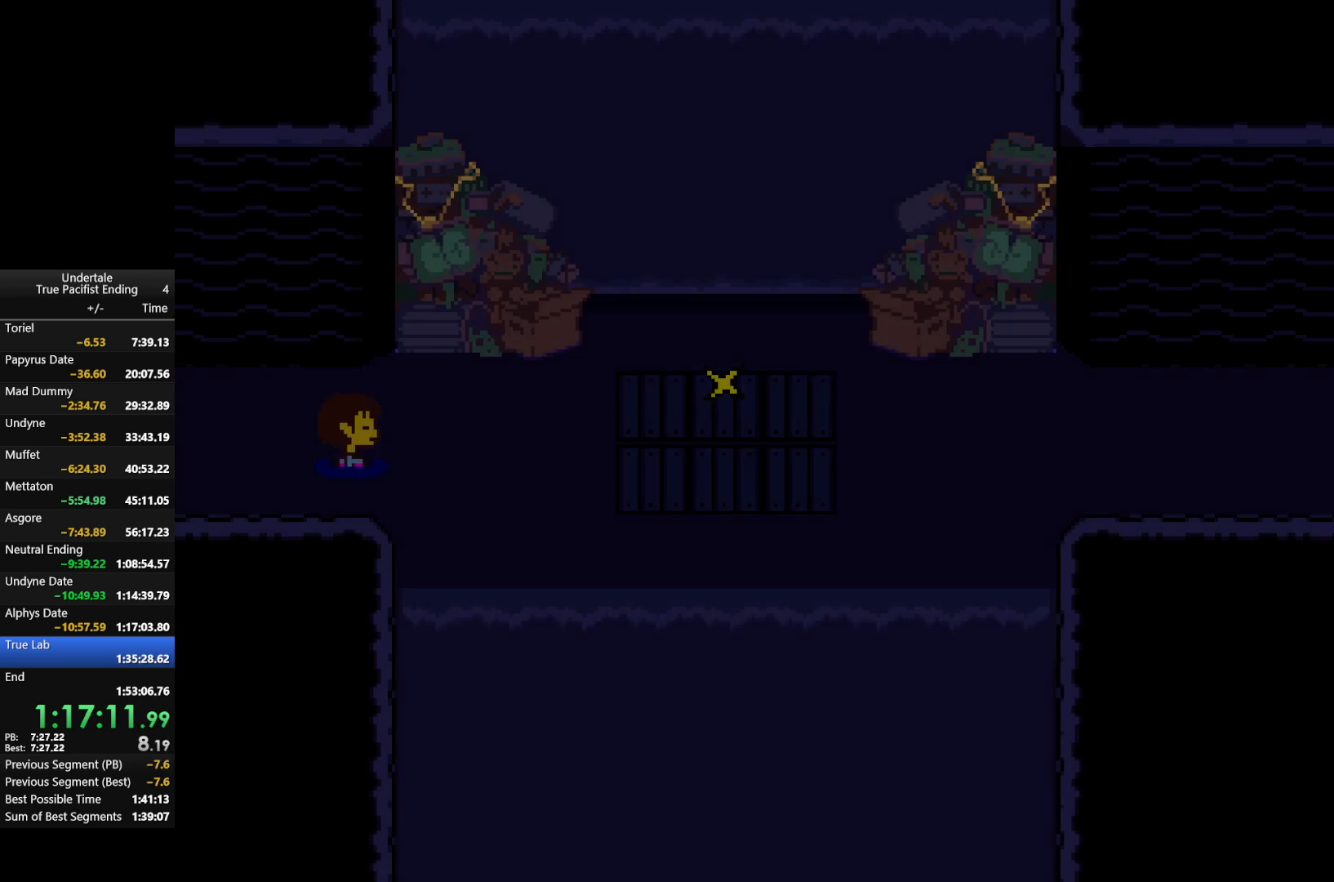
{"keys": ["right"], "events": [[233, "down", "down"], [333, "down", "up"]]}
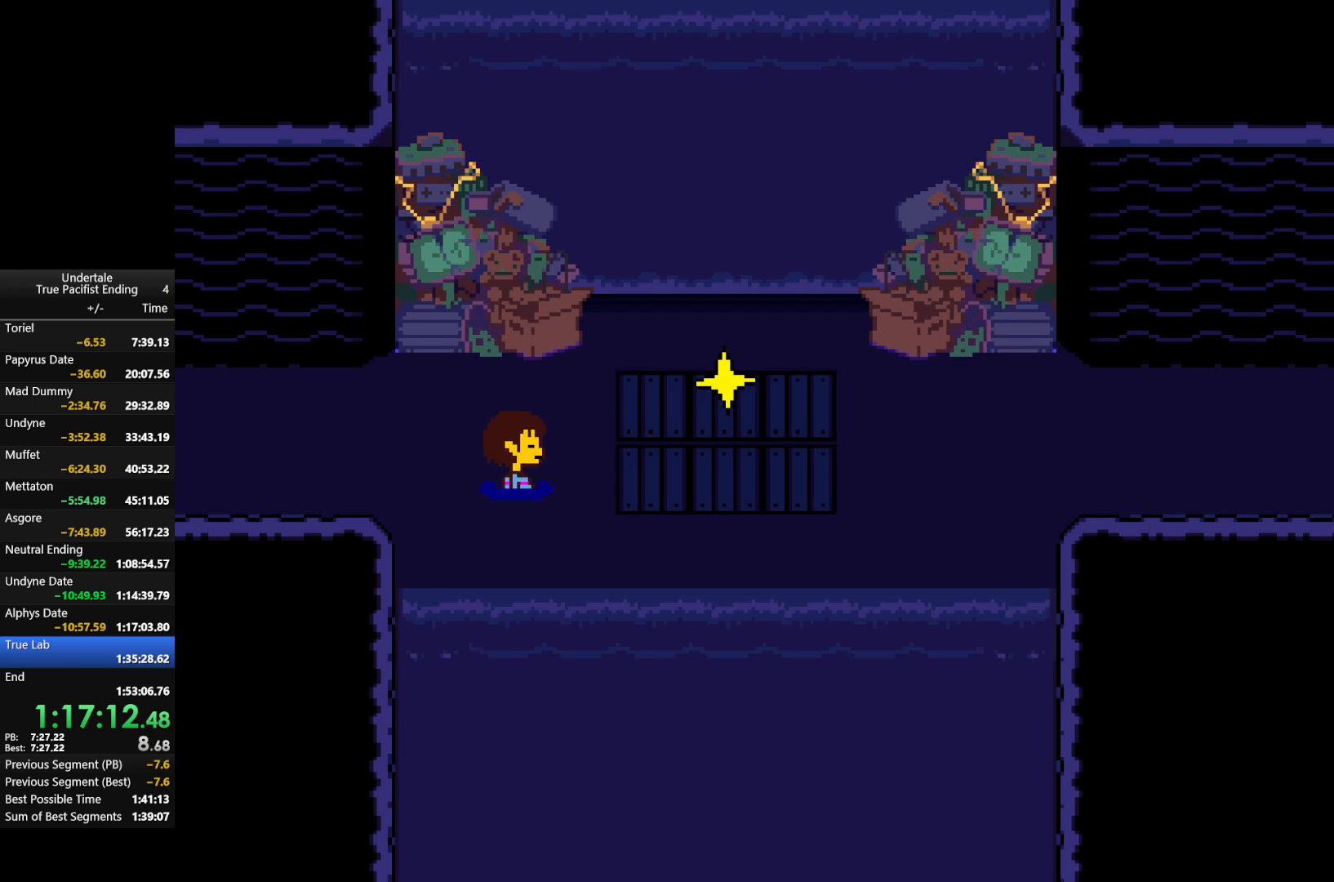
{"keys": ["right"], "events": []}
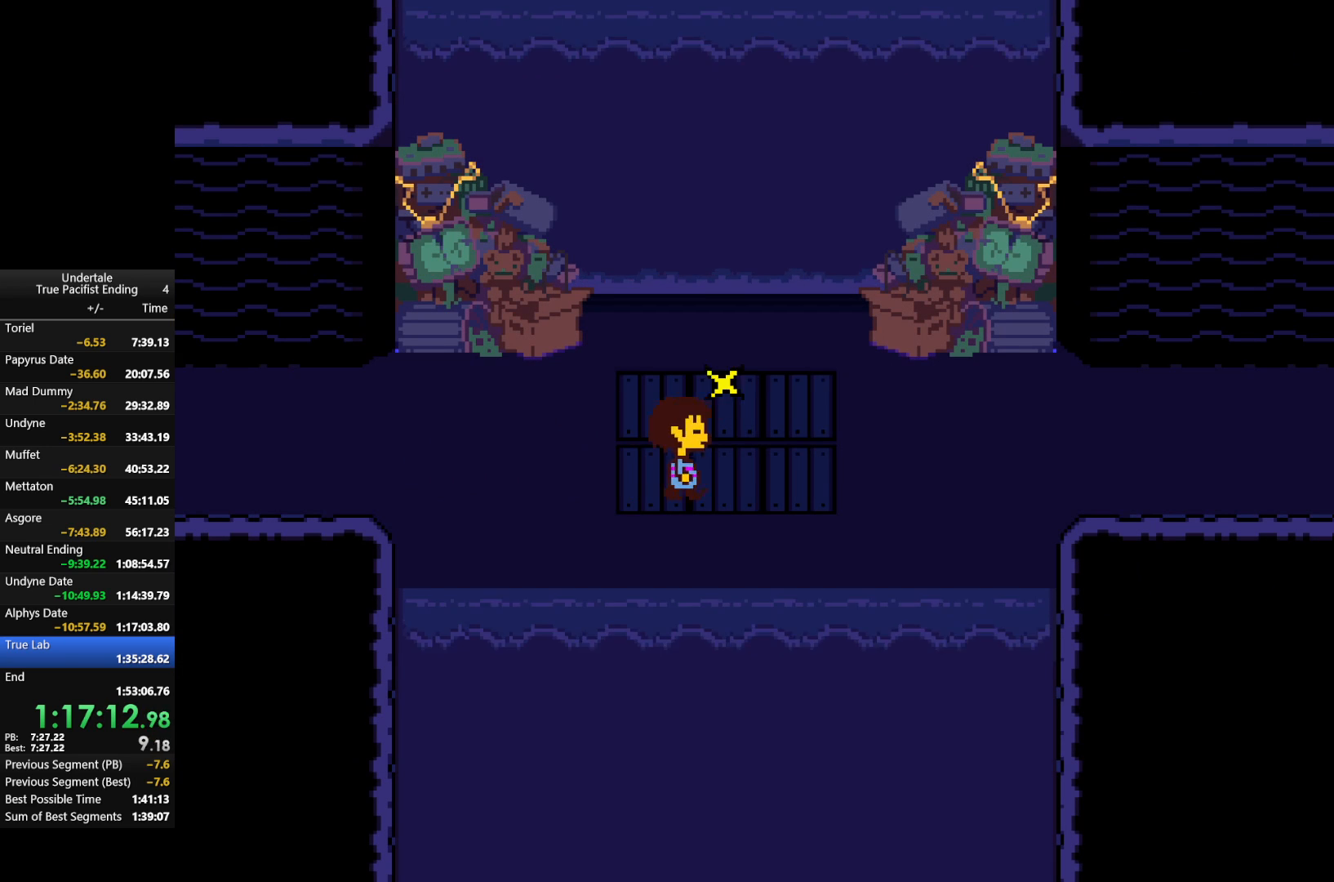
{"keys": ["right", "up"], "events": [[400, "up", "down"]]}
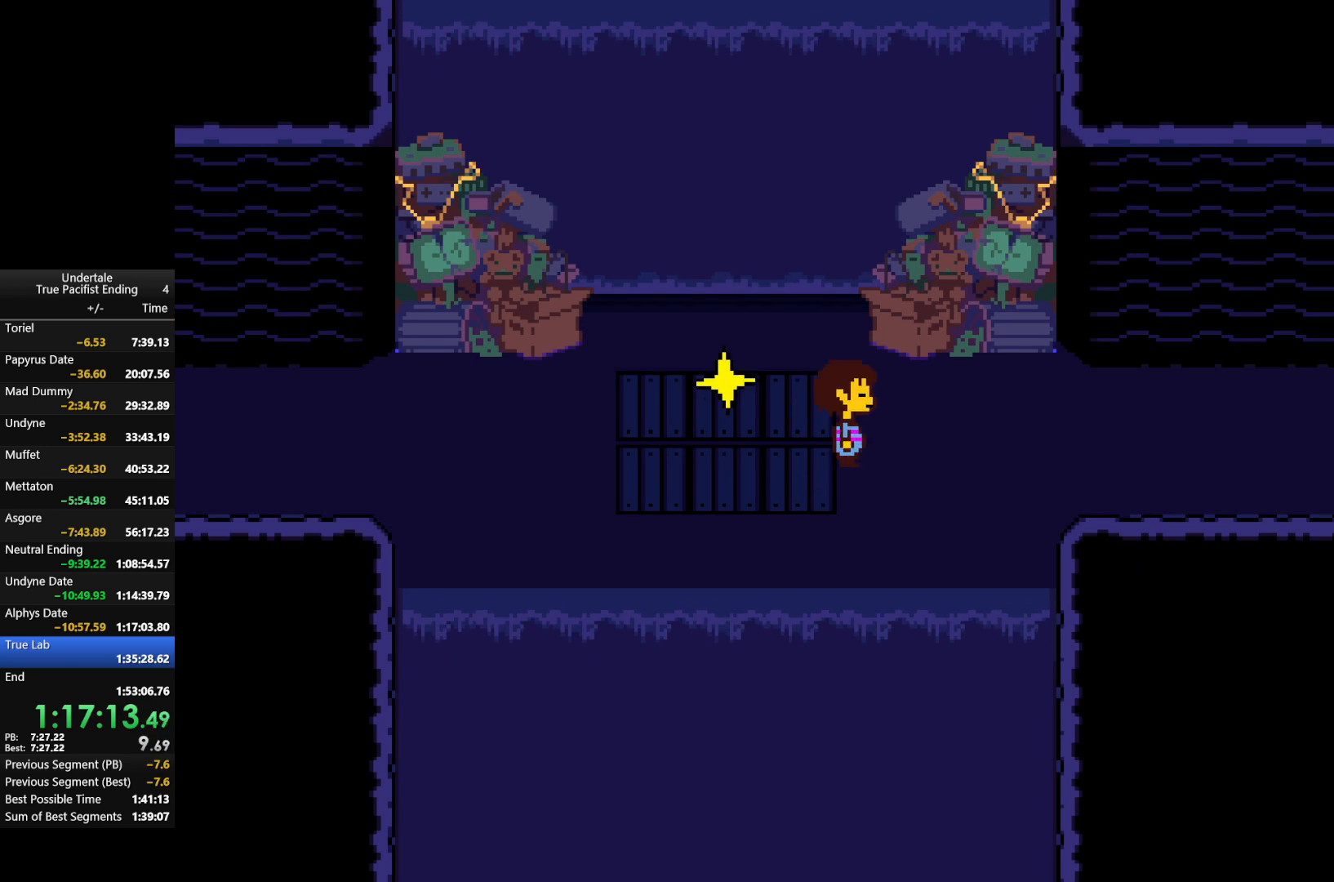
{"keys": ["right", "x"], "events": [[33, "up", "up"], [233, "return", "down"], [233, "shift", "down"], [233, "x", "down"], [233, "z", "down"], [267, "return", "up"], [267, "shift", "up"], [333, "x", "up"], [333, "z", "up"], [400, "return", "down"], [400, "shift", "down"], [400, "x", "down"], [400, "z", "down"], [500, "return", "up"], [500, "shift", "up"], [500, "z", "up"]]}
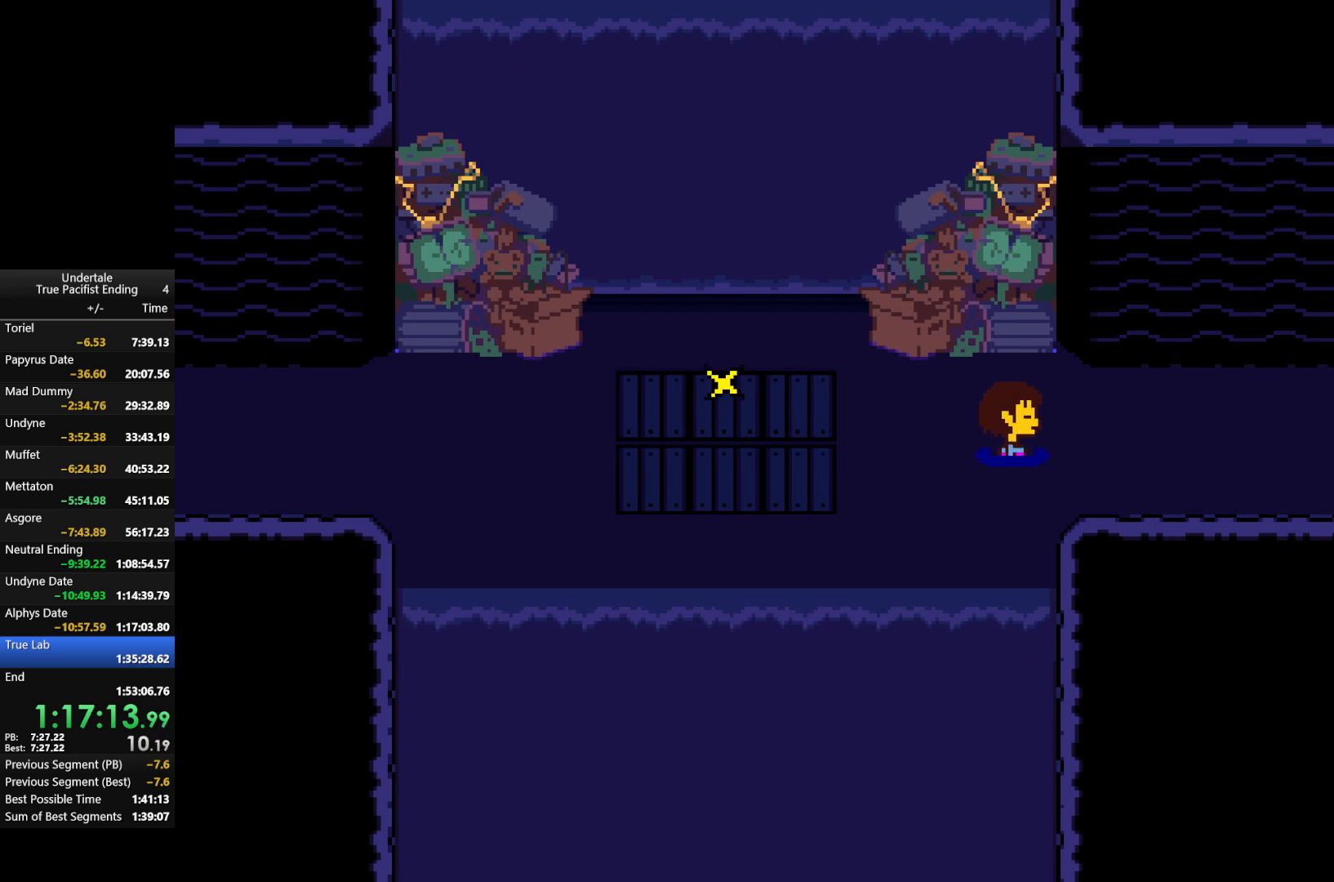
{"keys": ["right", "shift", "up", "z"], "events": [[67, "x", "up"], [200, "up", "down"], [200, "z", "down"], [233, "x", "down"], [300, "shift", "down"], [333, "return", "down"], [333, "z", "up"], [400, "return", "up"], [400, "shift", "up"], [400, "x", "up"], [467, "shift", "down"], [467, "z", "down"]]}
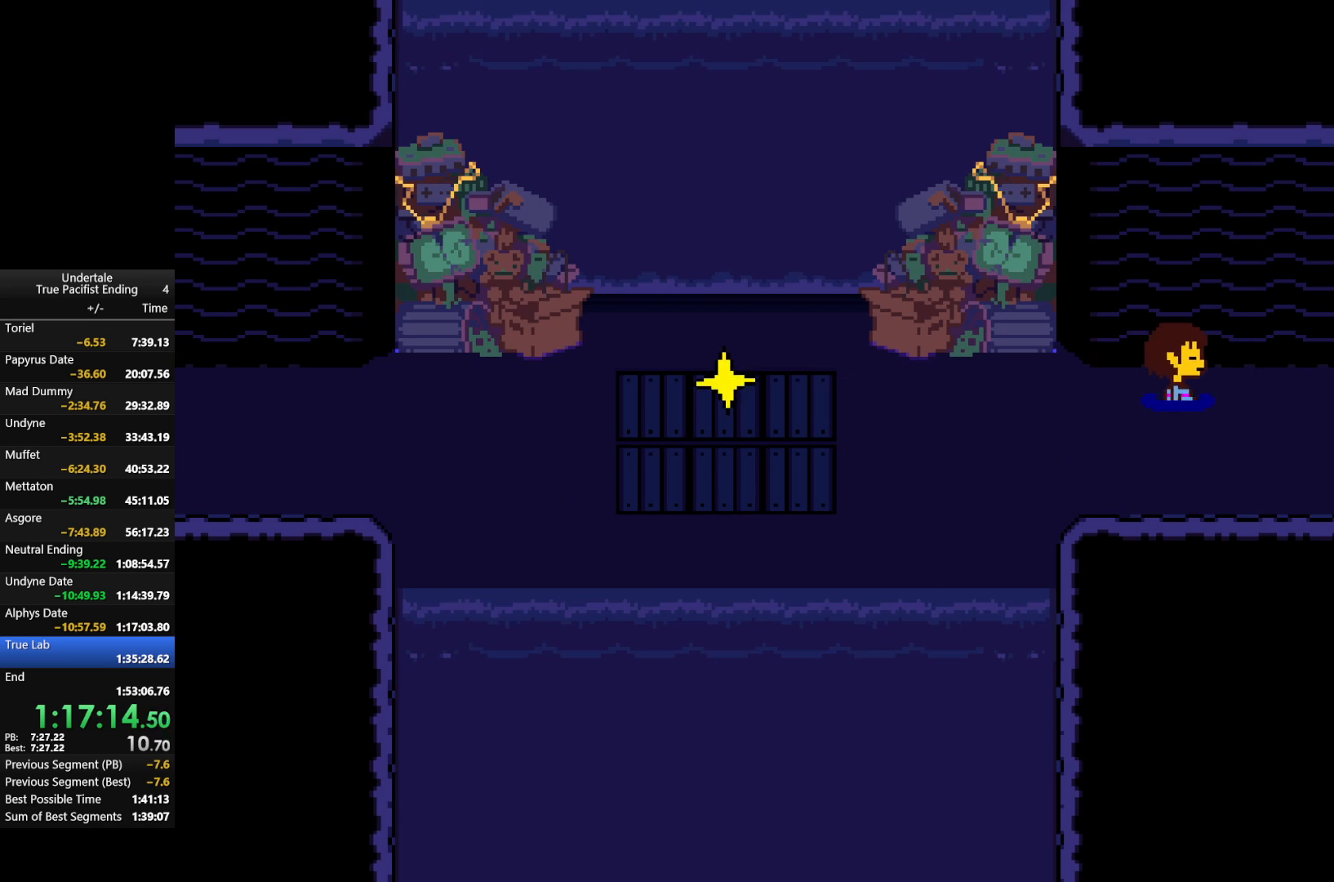
{"keys": ["right", "shift", "up", "x", "z"], "events": [[33, "return", "down"], [33, "x", "down"], [133, "return", "up"], [133, "shift", "up"], [133, "x", "up"], [133, "z", "up"], [167, "z", "down"], [267, "return", "down"], [267, "shift", "down"], [267, "x", "down"], [300, "return", "up"], [300, "z", "up"], [367, "shift", "up"], [367, "x", "up"], [367, "z", "down"], [467, "return", "down"], [467, "shift", "down"], [467, "x", "down"], [500, "return", "up"]]}
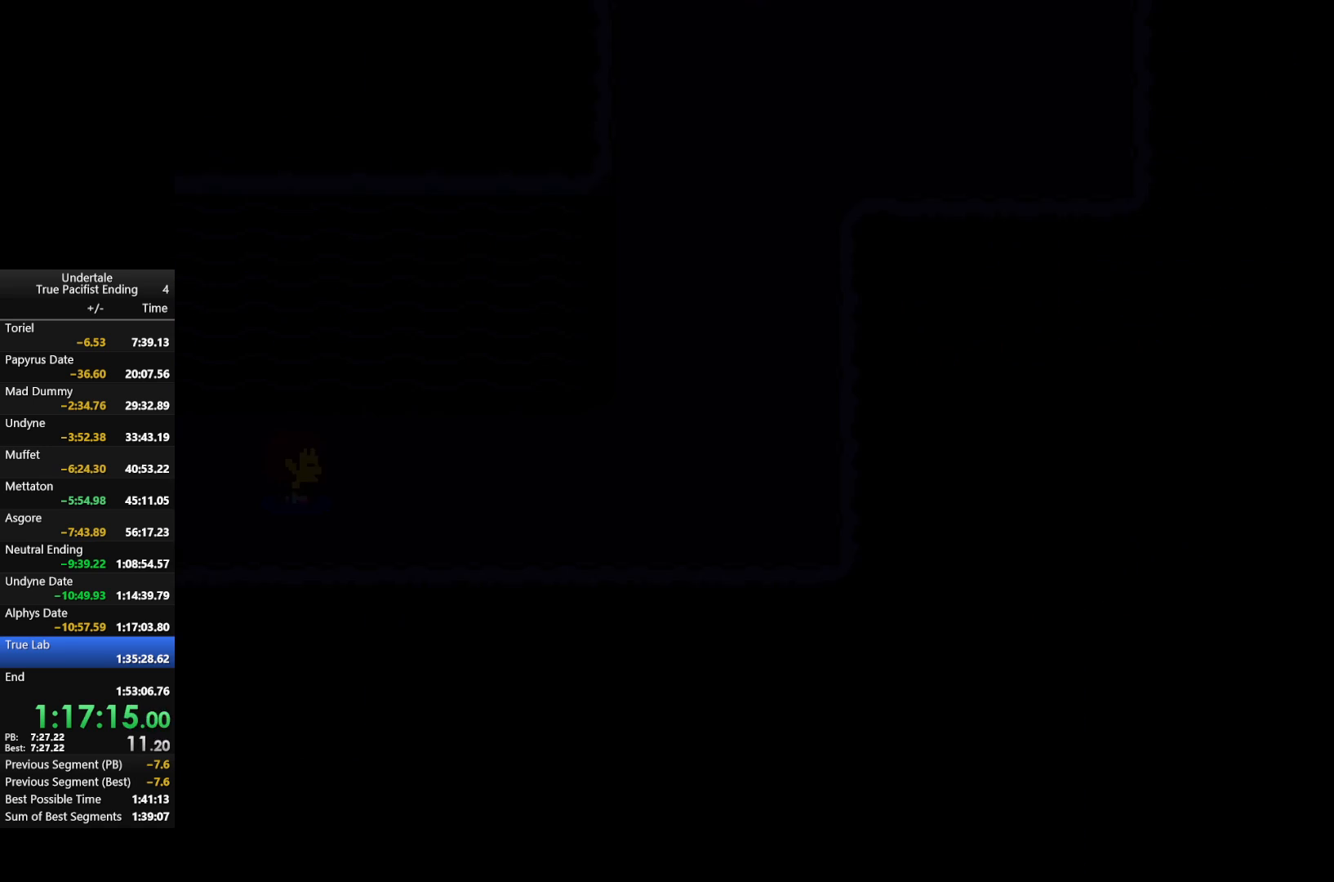
{"keys": ["right", "up"], "events": [[33, "shift", "up"], [33, "x", "up"], [33, "z", "up"], [67, "z", "down"], [167, "x", "down"], [267, "x", "up"], [267, "z", "up"], [333, "return", "down"], [333, "shift", "down"], [333, "z", "down"], [400, "return", "up"], [400, "shift", "up"], [400, "x", "down"], [467, "z", "up"], [500, "x", "up"]]}
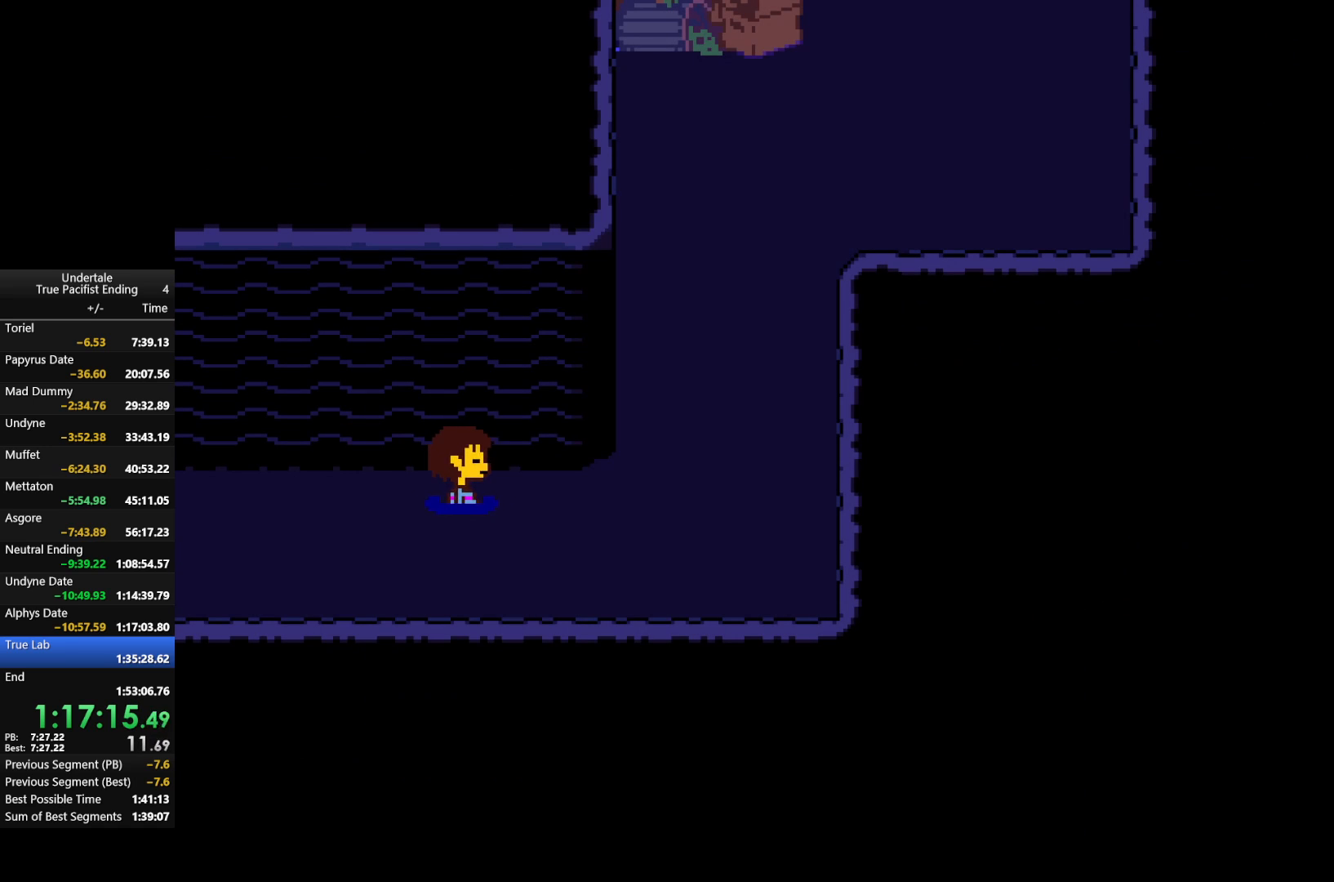
{"keys": ["right", "up"], "events": [[67, "z", "down"], [100, "z", "up"], [333, "z", "down"], [367, "return", "down"], [367, "shift", "down"], [367, "x", "down"], [433, "z", "up"], [467, "return", "up"], [467, "shift", "up"], [467, "x", "up"]]}
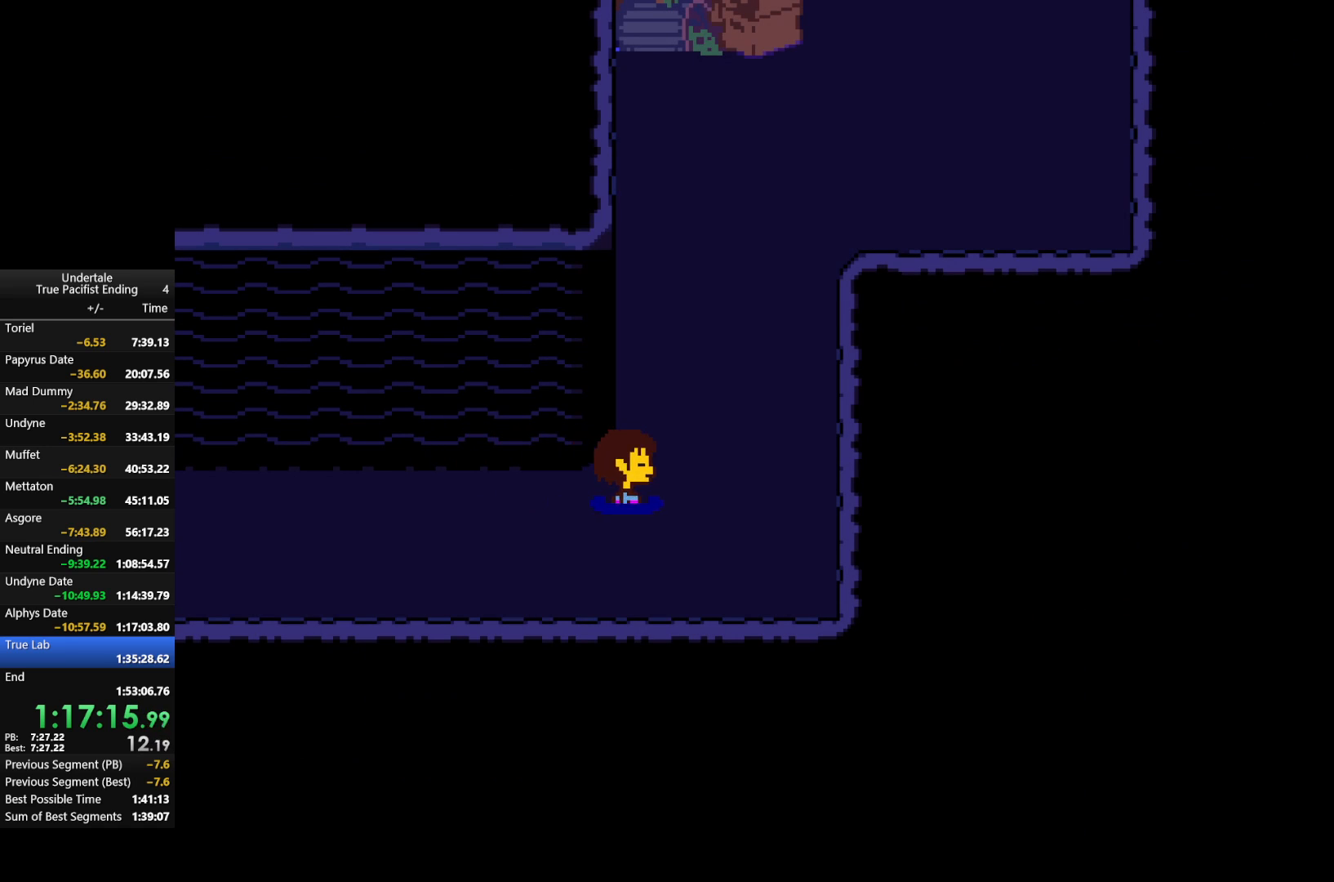
{"keys": ["return", "right", "shift", "up", "x", "z"], "events": [[33, "z", "down"], [67, "return", "down"], [67, "shift", "down"], [67, "x", "down"], [100, "return", "up"], [100, "shift", "up"], [167, "x", "up"], [167, "z", "up"], [200, "return", "down"], [200, "shift", "down"], [267, "x", "down"], [267, "z", "down"], [300, "return", "up"], [300, "shift", "up"], [367, "x", "up"], [367, "z", "up"], [433, "return", "down"], [433, "shift", "down"], [433, "z", "down"], [500, "x", "down"]]}
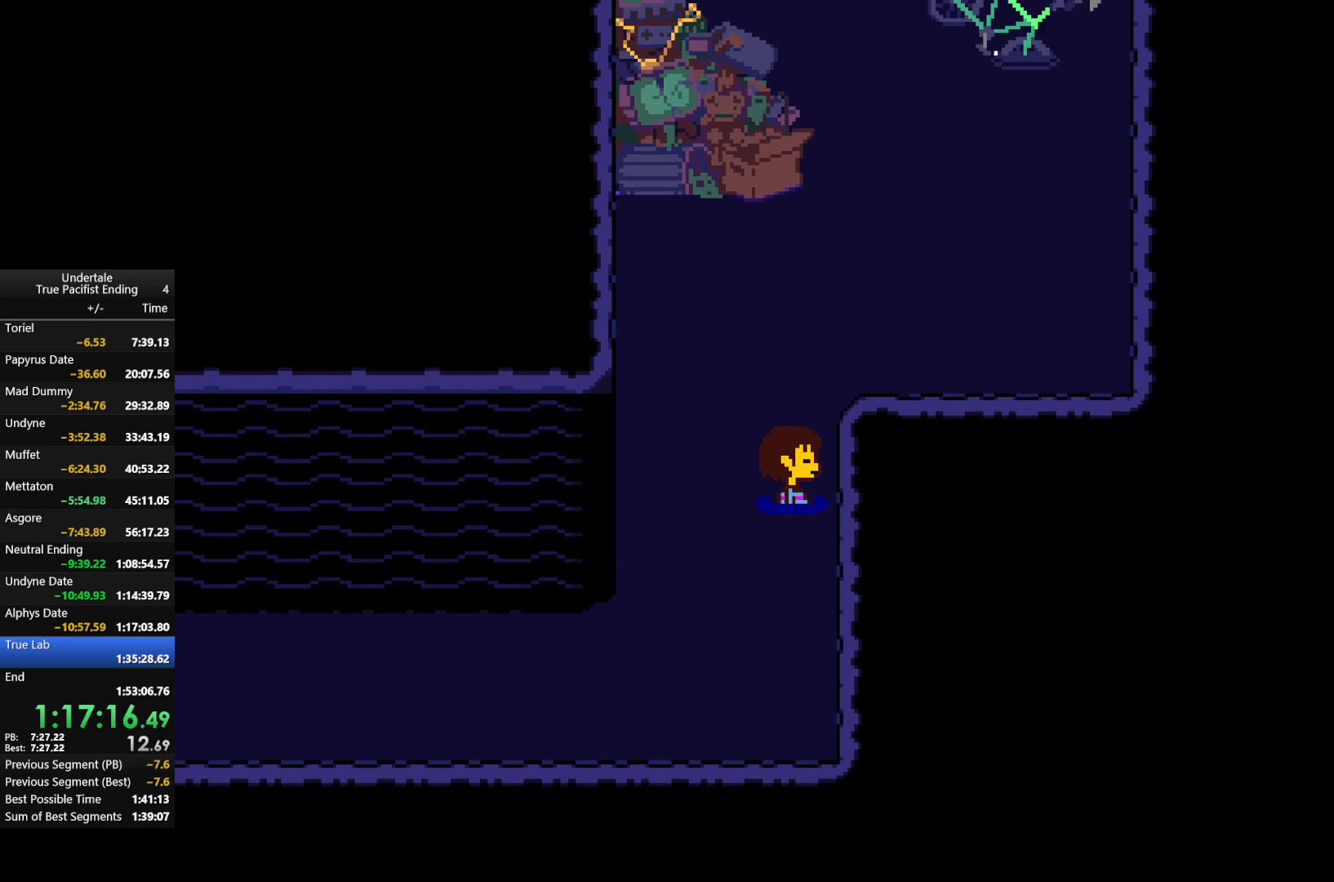
{"keys": ["right", "up", "z"], "events": [[33, "return", "up"], [100, "shift", "up"], [100, "x", "up"], [100, "z", "up"], [133, "z", "down"], [233, "return", "down"], [233, "shift", "down"], [233, "x", "down"], [267, "z", "up"], [333, "shift", "up"], [333, "x", "up"], [367, "return", "up"], [367, "z", "down"]]}
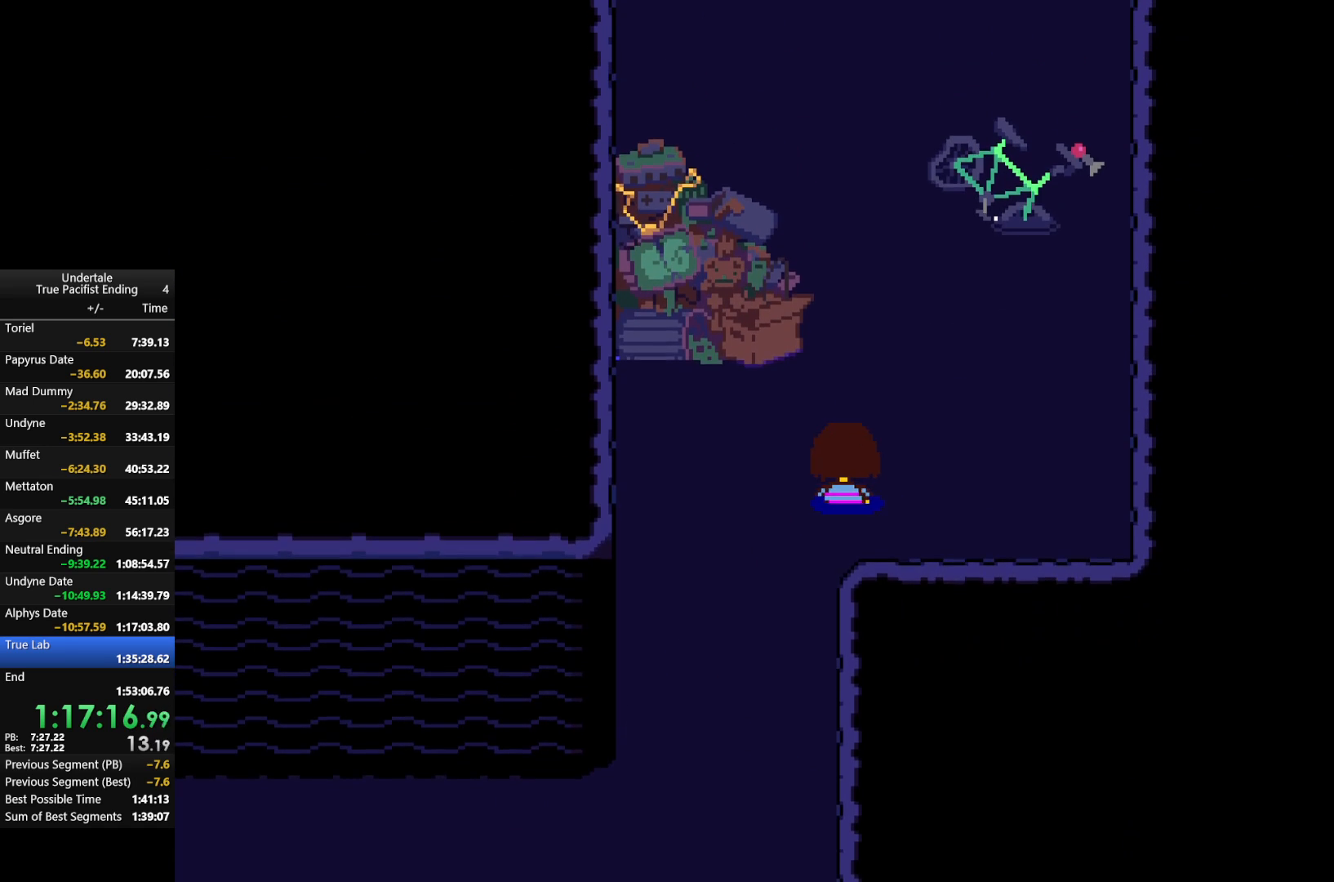
{"keys": ["shift", "up", "x", "z"], "events": [[67, "z", "up"], [133, "right", "up"], [200, "z", "down"], [300, "shift", "down"], [300, "z", "up"], [333, "return", "down"], [400, "return", "up"], [400, "shift", "up"], [400, "z", "down"], [433, "shift", "down"], [467, "x", "down"]]}
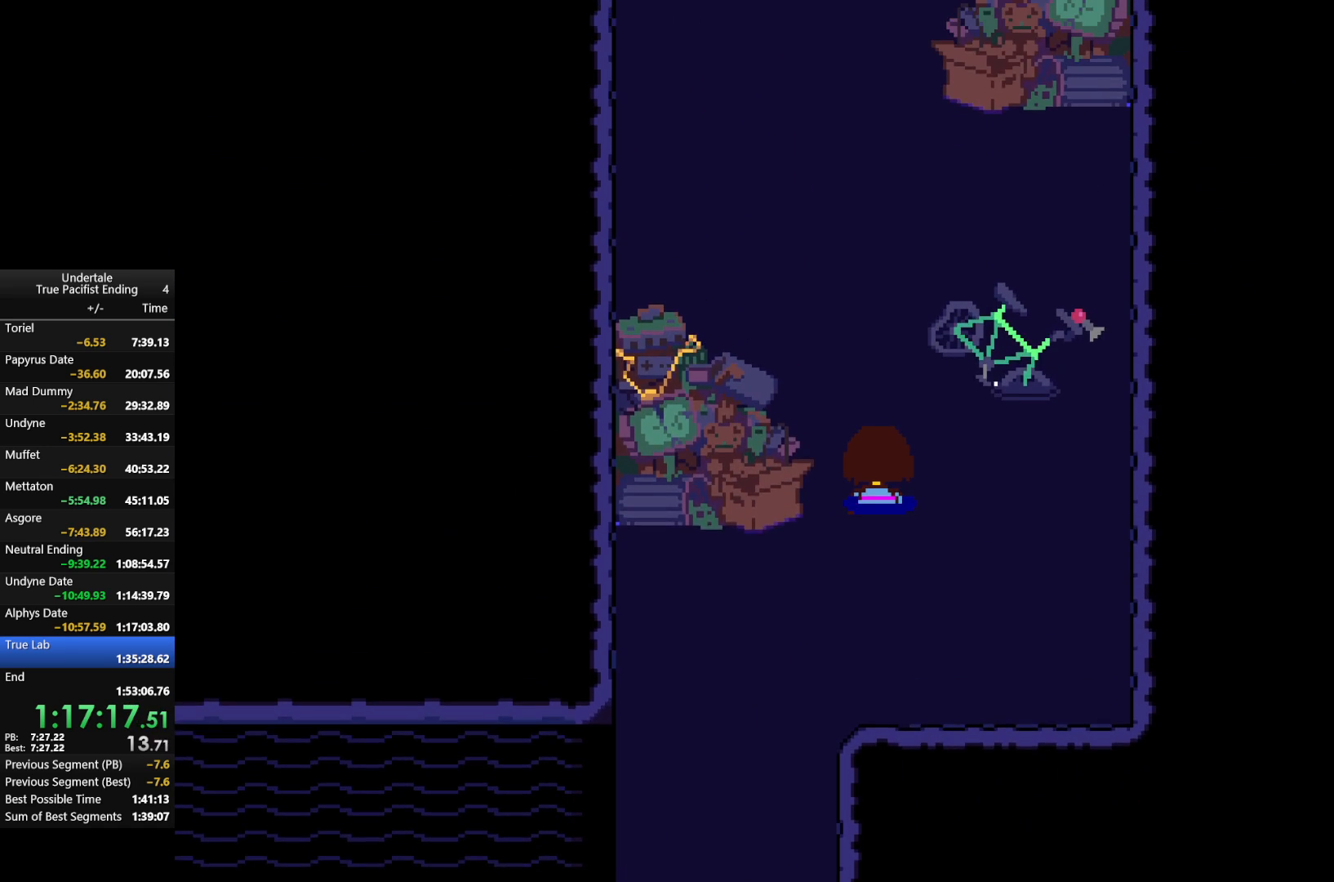
{"keys": ["return", "shift", "up"], "events": [[67, "shift", "up"], [67, "x", "up"], [67, "z", "up"], [100, "z", "down"], [167, "x", "down"], [200, "shift", "down"], [267, "return", "down"], [267, "x", "up"], [267, "z", "up"], [300, "return", "up"], [300, "shift", "up"], [300, "z", "down"], [367, "return", "down"], [367, "shift", "down"], [400, "return", "up"], [400, "x", "down"], [433, "shift", "up"], [433, "x", "up"], [433, "z", "up"], [500, "return", "down"], [500, "shift", "down"]]}
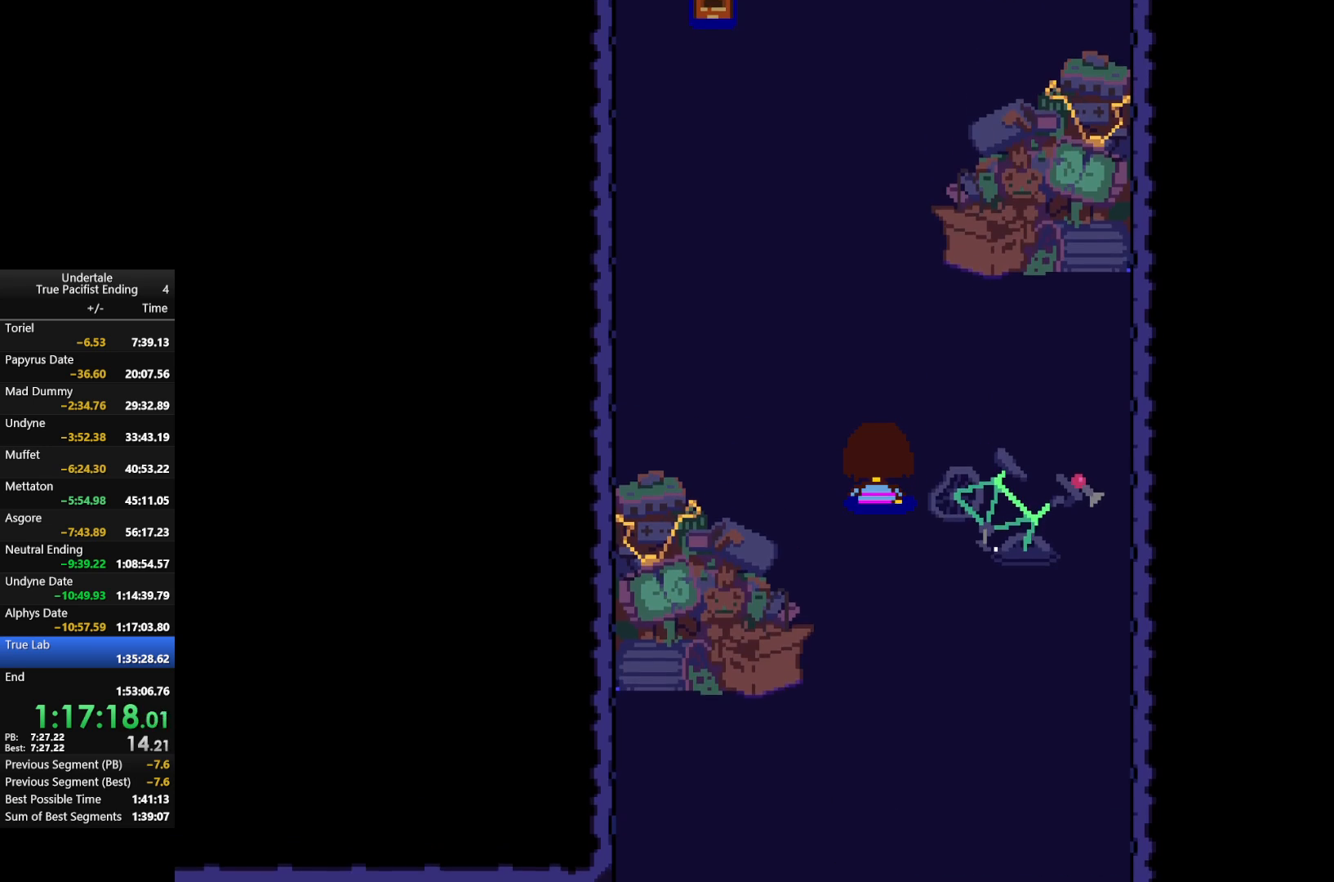
{"keys": ["shift", "up"], "events": [[33, "x", "down"], [33, "z", "down"], [100, "return", "up"], [100, "shift", "up"], [133, "return", "down"], [133, "shift", "down"], [133, "x", "up"], [133, "z", "up"], [233, "return", "up"], [233, "z", "down"], [267, "shift", "up"], [267, "x", "down"], [333, "x", "up"], [333, "z", "up"], [367, "return", "down"], [367, "shift", "down"], [400, "return", "up"], [400, "x", "down"], [400, "z", "down"], [467, "shift", "up"], [500, "shift", "down"], [500, "x", "up"], [500, "z", "up"]]}
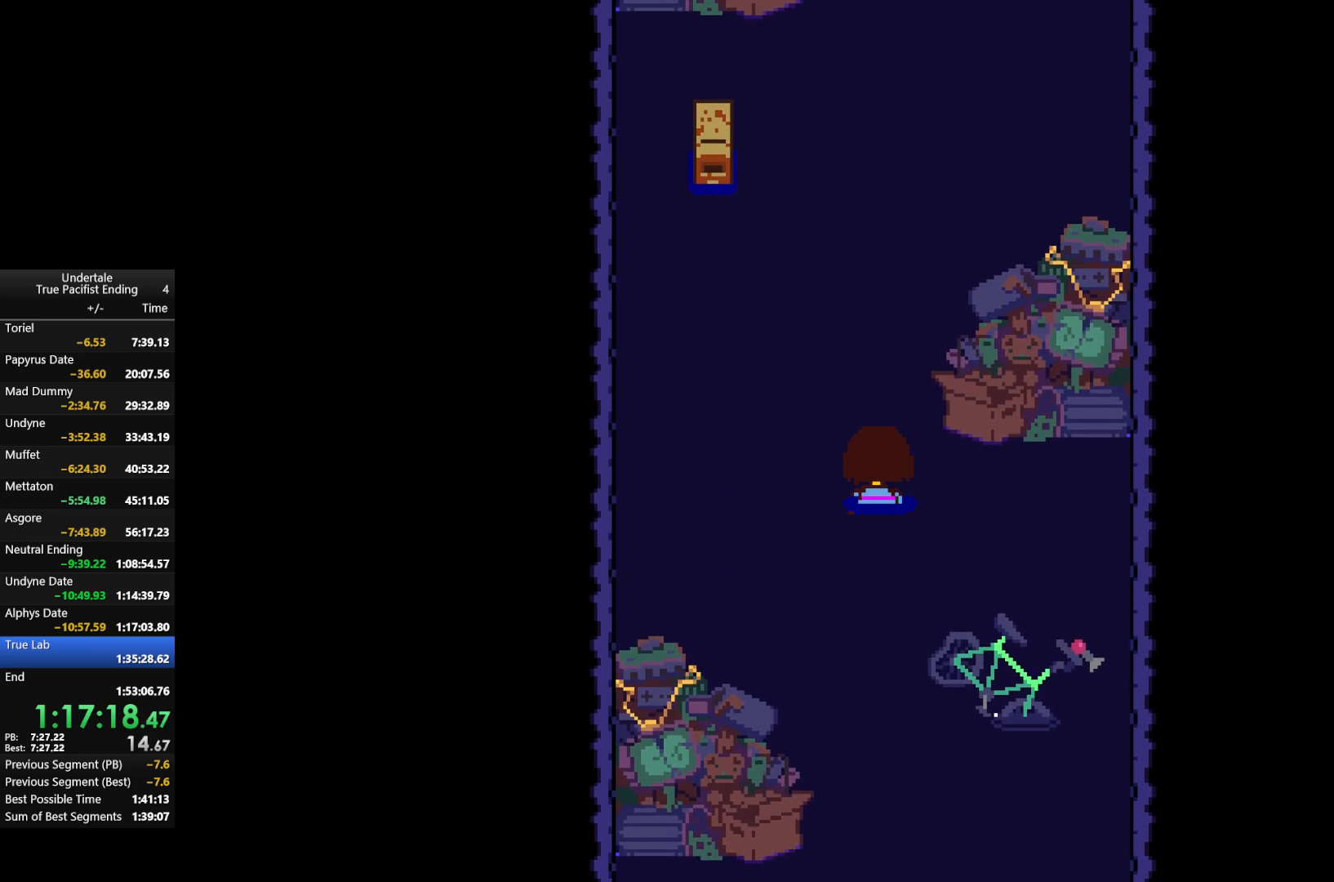
{"keys": ["shift", "up", "x", "z"], "events": [[67, "shift", "up"], [100, "shift", "down"], [100, "x", "down"], [100, "z", "down"], [133, "x", "up"], [200, "shift", "up"], [200, "z", "up"], [300, "return", "down"], [300, "shift", "down"], [300, "x", "down"], [300, "z", "down"], [333, "return", "up"], [333, "x", "up"], [333, "z", "up"], [367, "shift", "up"], [433, "shift", "down"], [467, "x", "down"], [467, "z", "down"]]}
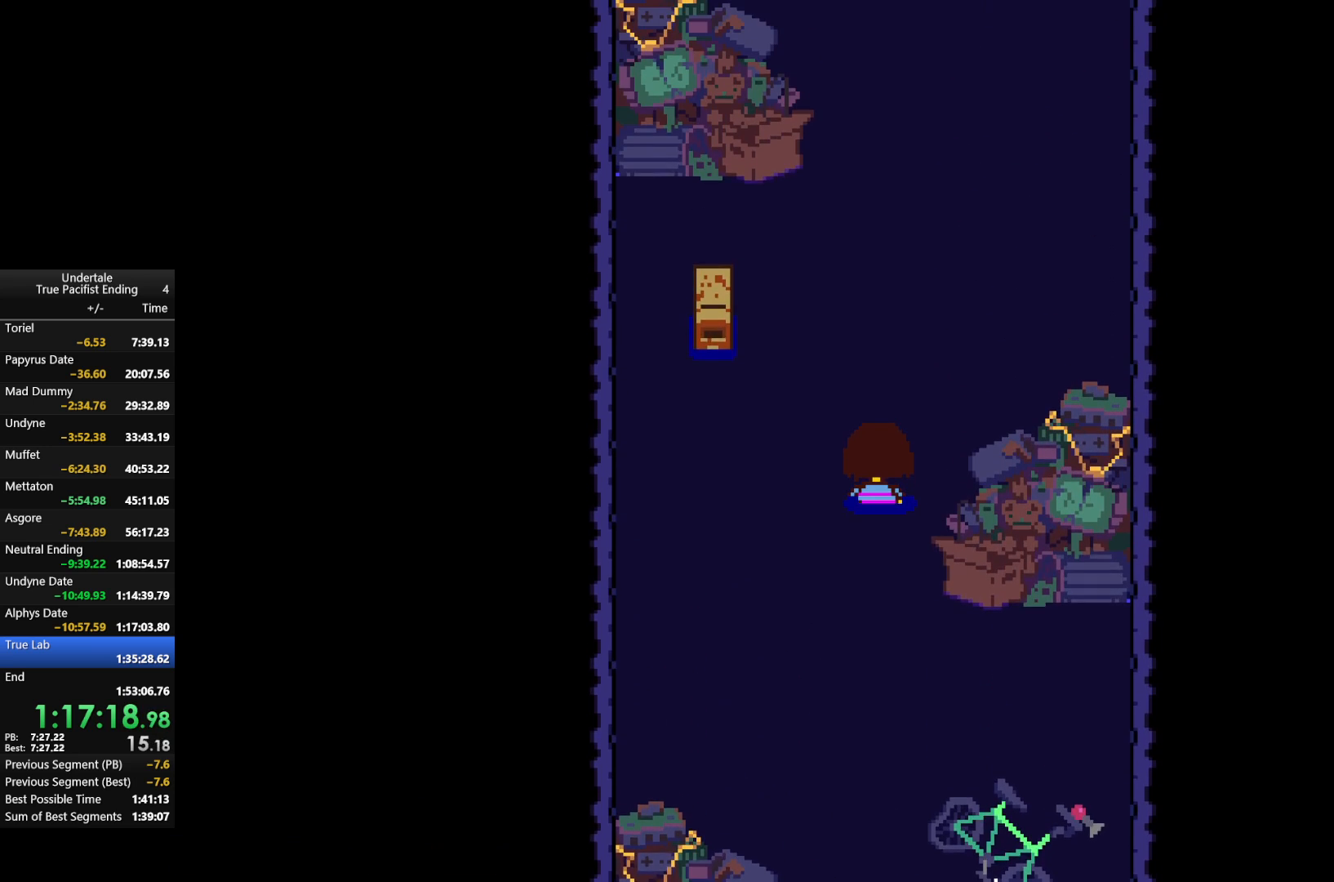
{"keys": ["shift", "up", "x", "z"], "events": [[33, "shift", "up"], [33, "x", "up"], [33, "z", "up"], [67, "shift", "down"], [100, "z", "down"], [167, "shift", "up"], [167, "x", "down"], [200, "shift", "down"], [200, "x", "up"], [200, "z", "up"], [267, "shift", "up"], [300, "x", "down"], [300, "z", "down"], [333, "return", "down"], [333, "shift", "down"], [400, "return", "up"], [400, "shift", "up"], [400, "x", "up"], [400, "z", "up"], [433, "shift", "down"], [500, "x", "down"], [500, "z", "down"]]}